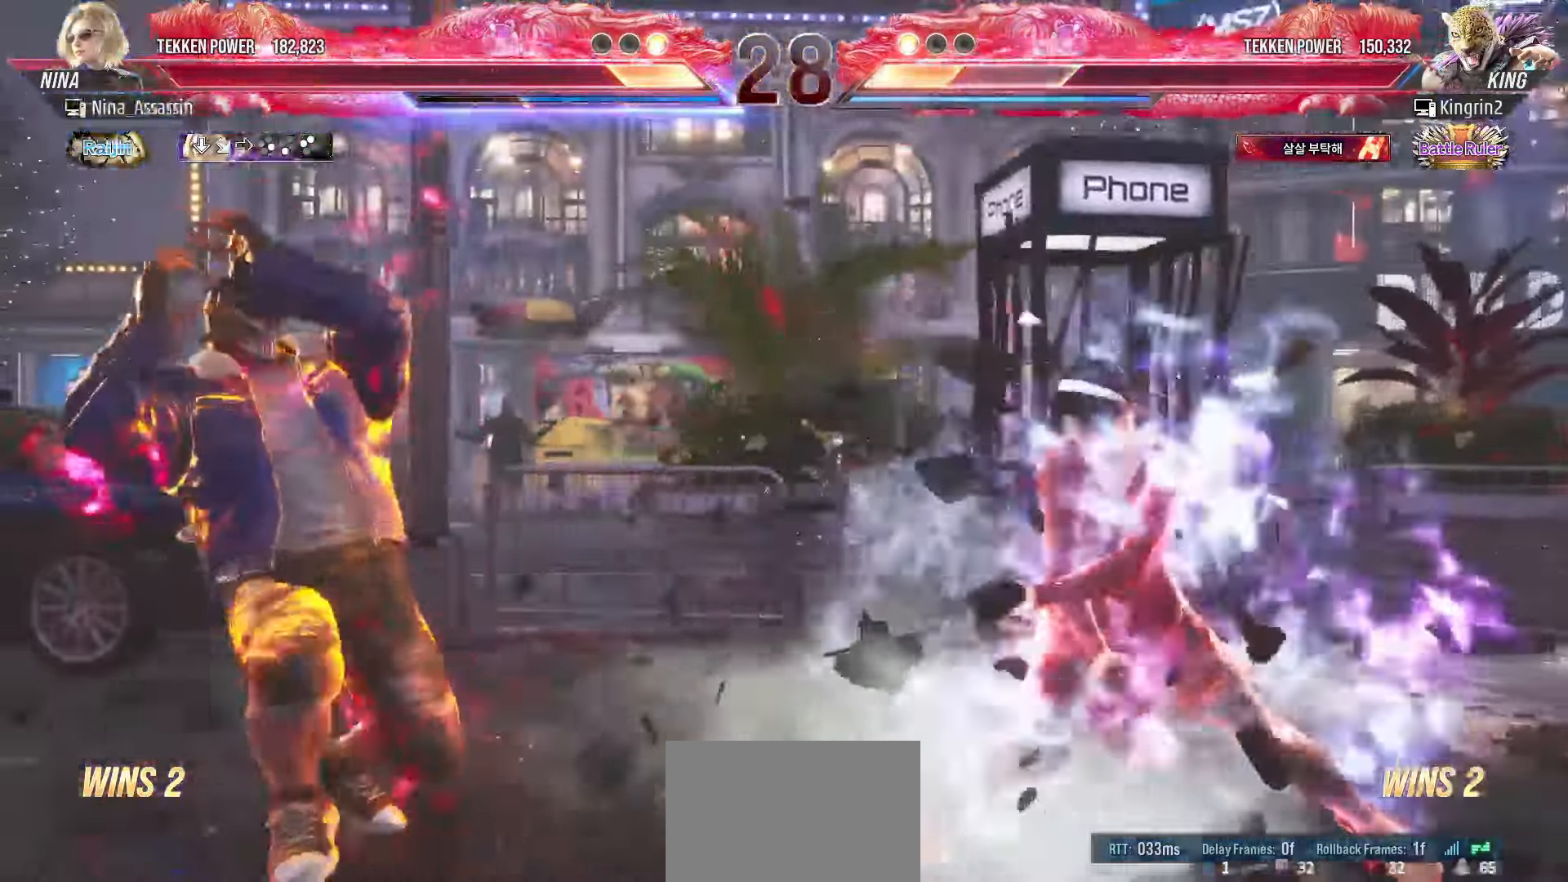
Gameplay with a controller (arcade stick); each line is a JSON object with the inputs held at the frame after it. "events" lists button and stick changes between this image and that frame as [ms after this image, input, new state], when the widget could be followed in between. Not read: L3 R3.
{"buttons": [], "left_stick": "down", "events": [[200, "left_stick", "down"], [250, "left_stick", "center"], [333, "left_stick", "down"]]}
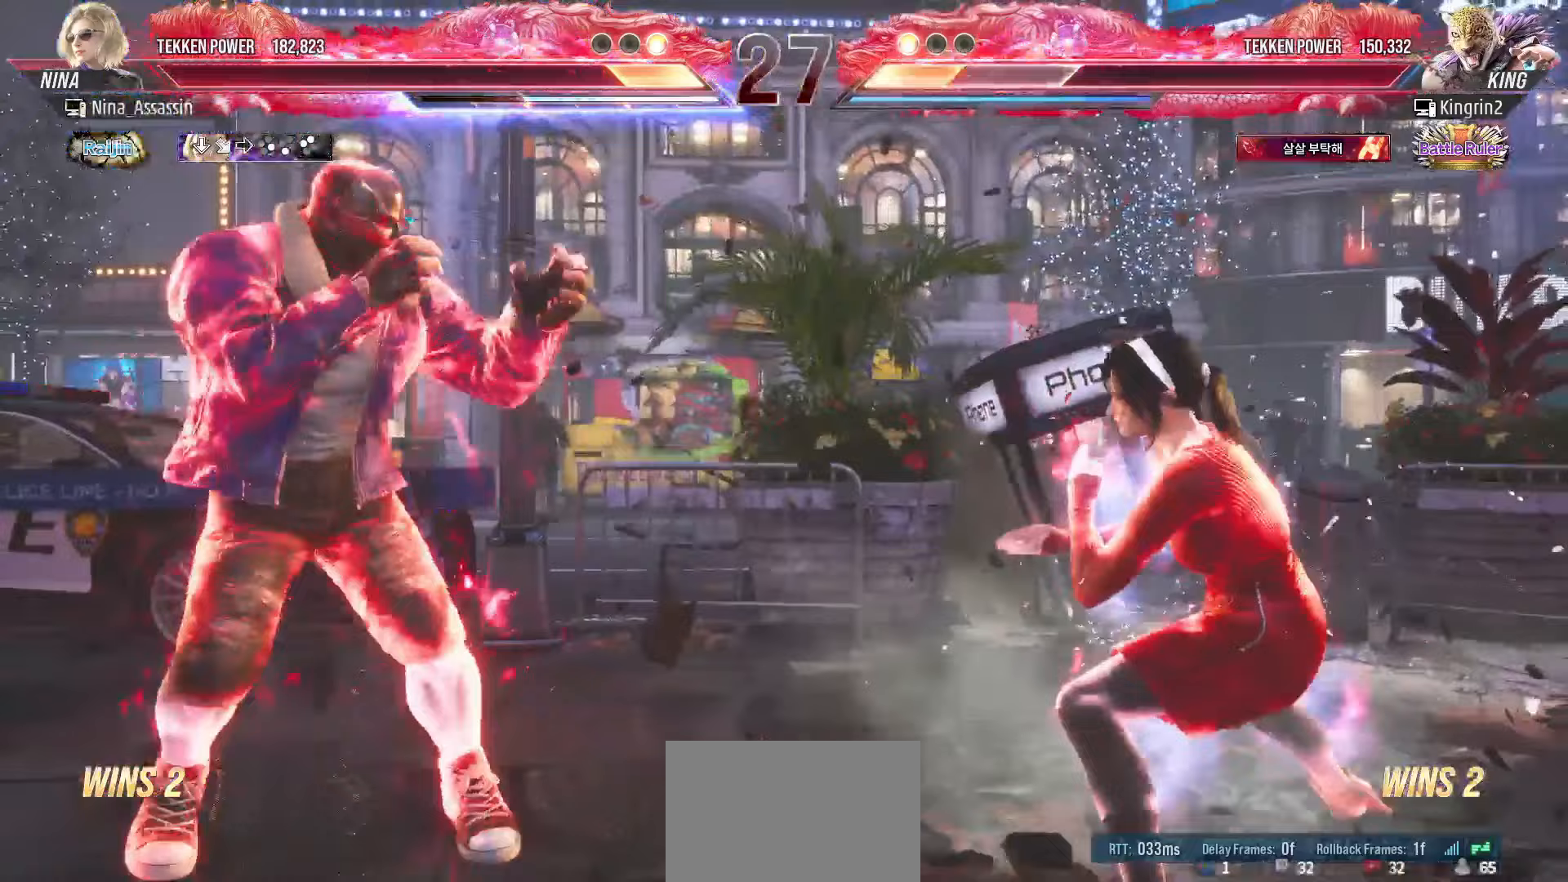
{"buttons": [], "left_stick": "right", "events": [[100, "left_stick", "center"], [283, "left_stick", "right"], [350, "left_stick", "center"], [433, "left_stick", "right"]]}
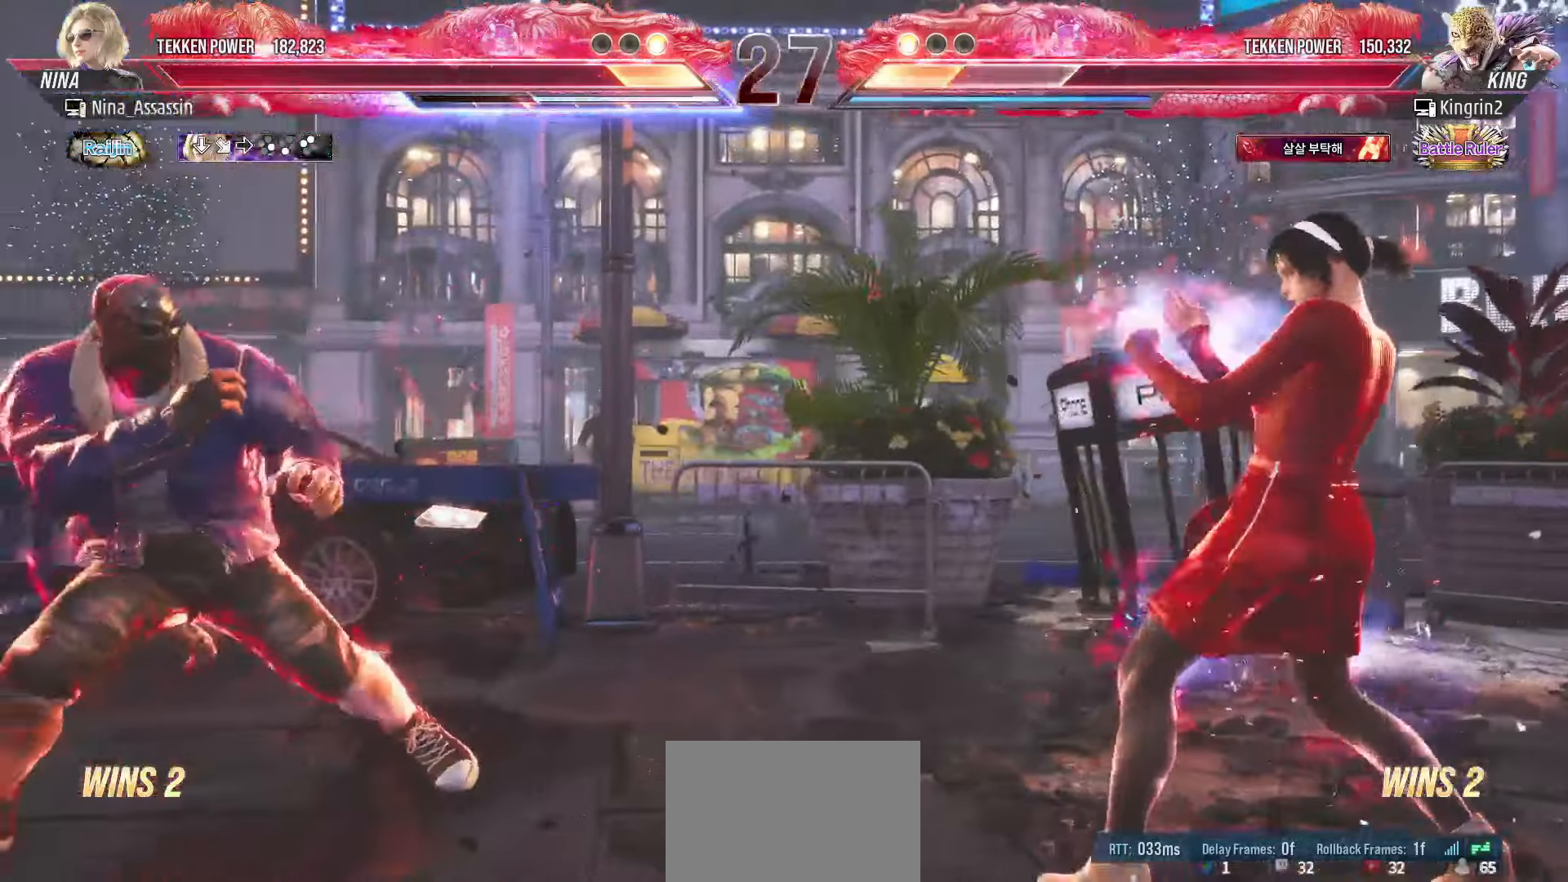
{"buttons": [], "left_stick": "center", "events": [[33, "left_stick", "down"], [100, "left_stick", "center"], [167, "left_stick", "down"], [483, "left_stick", "center"]]}
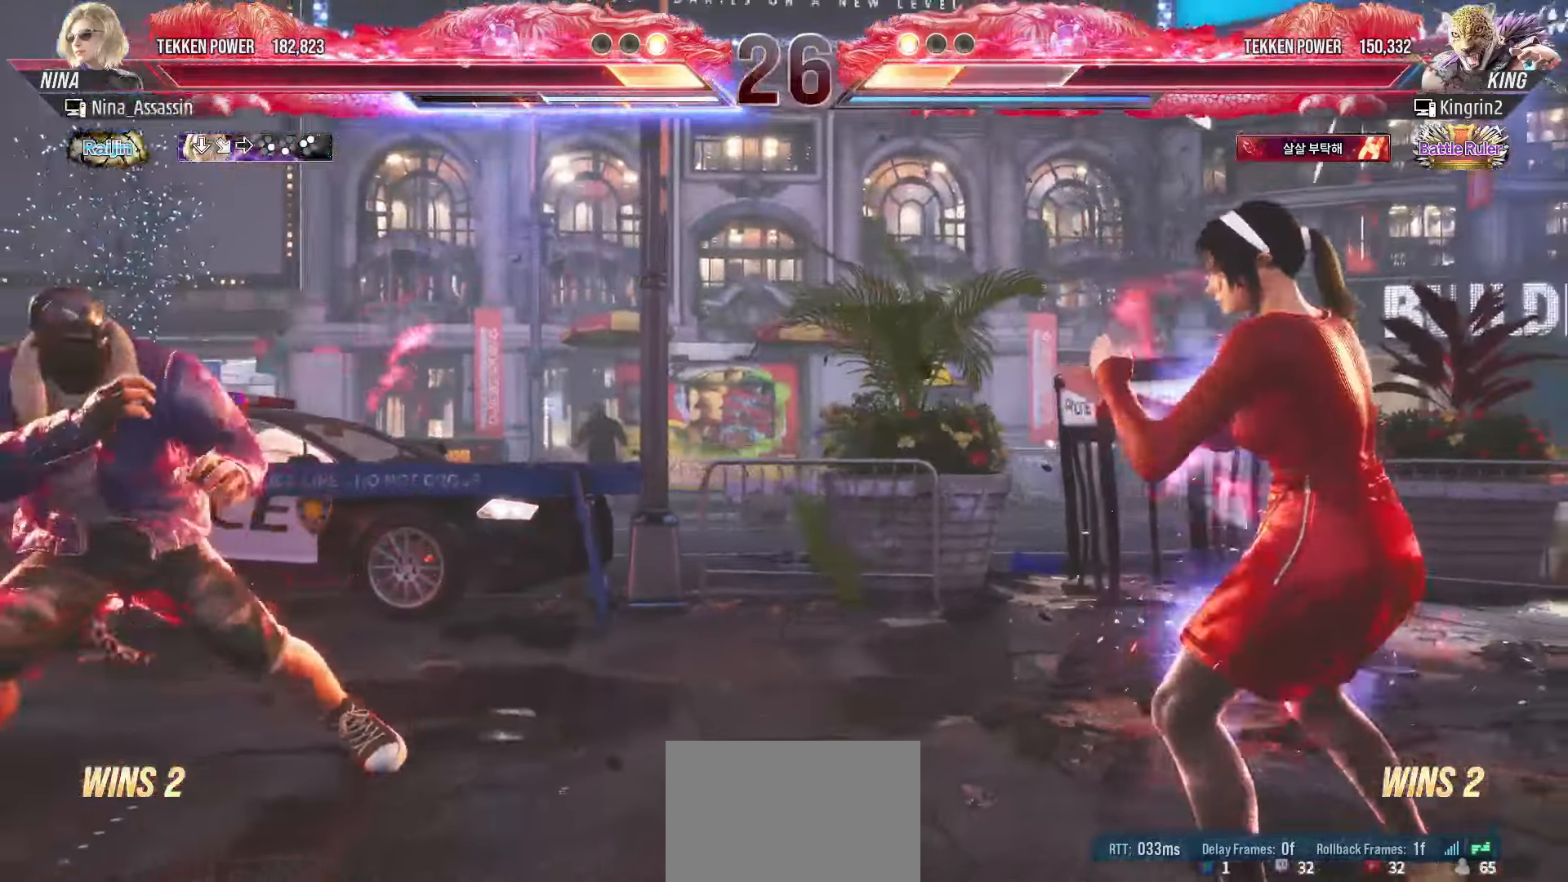
{"buttons": [], "left_stick": "down", "events": [[100, "left_stick", "down"]]}
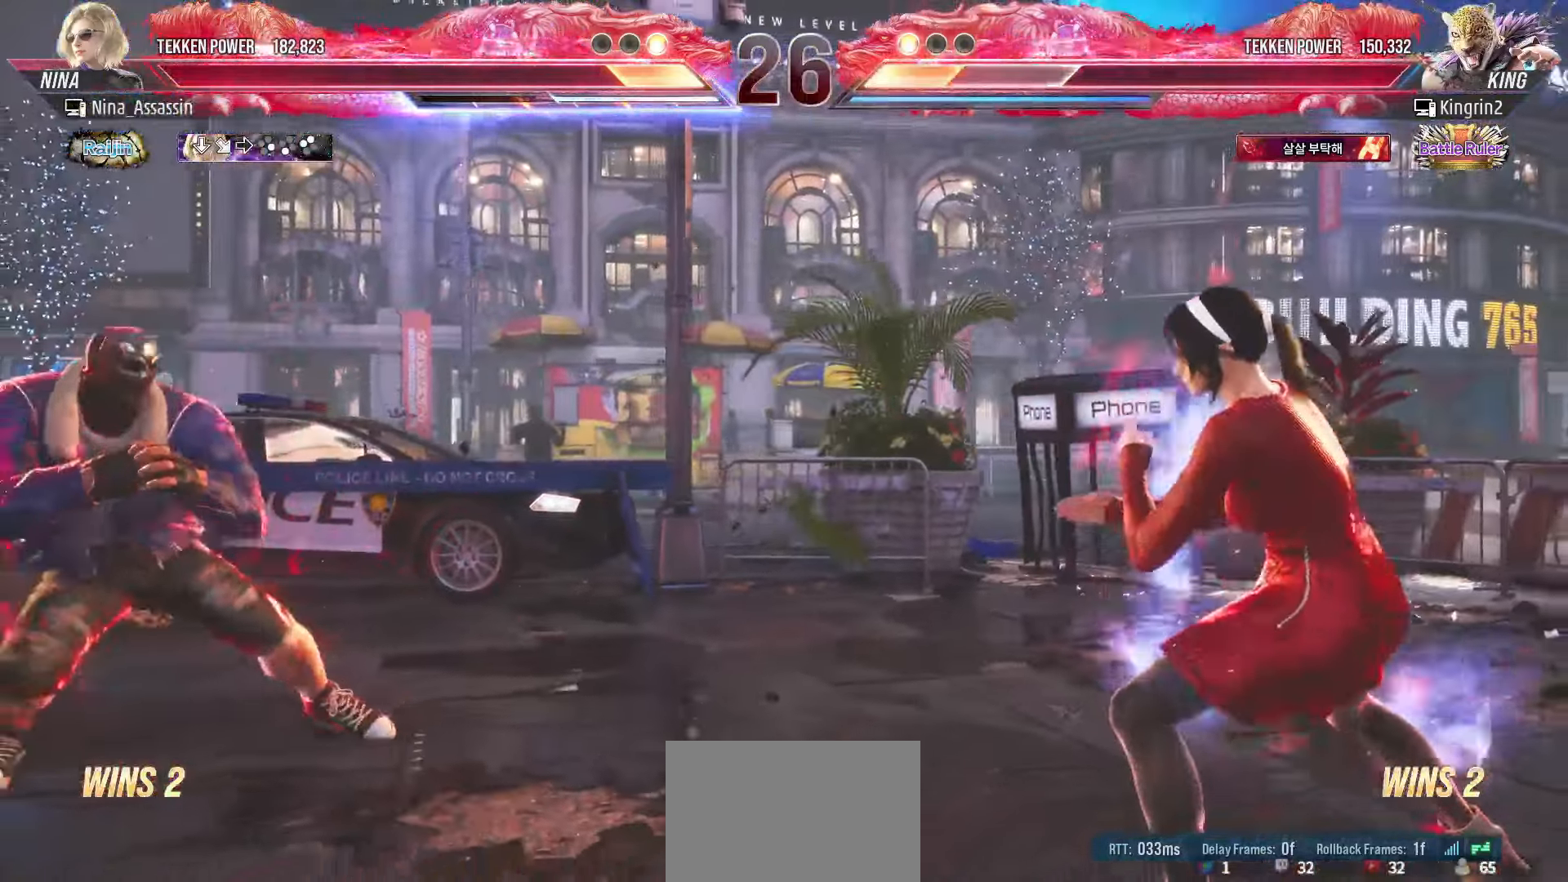
{"buttons": [], "left_stick": "down", "events": [[133, "left_stick", "center"], [233, "left_stick", "down"], [300, "left_stick", "center"], [367, "left_stick", "down"]]}
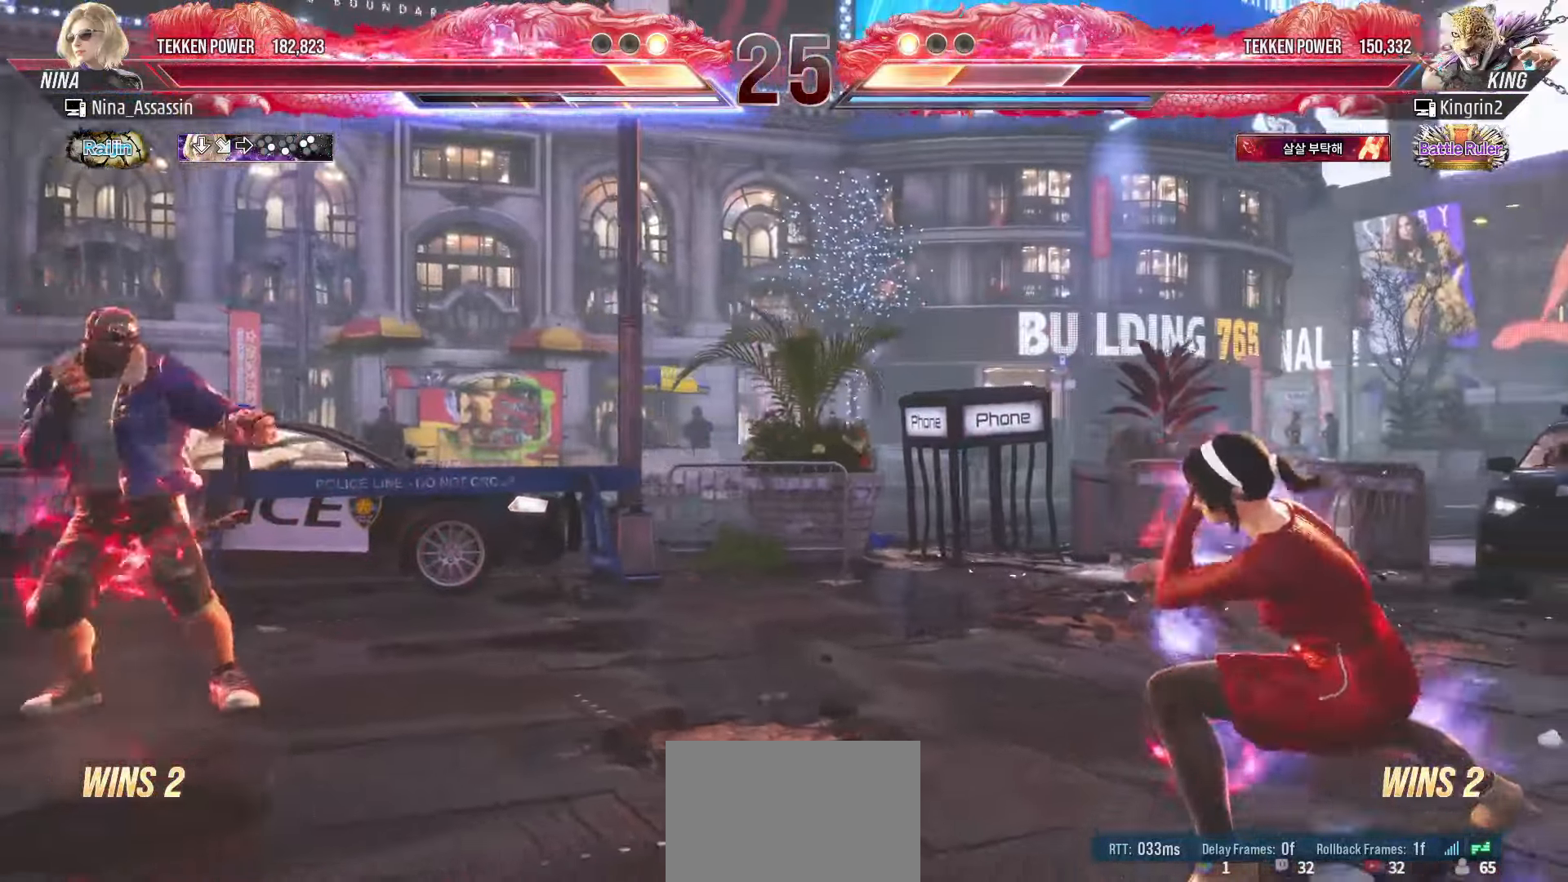
{"buttons": [], "left_stick": "down", "events": [[167, "left_stick", "center"], [317, "left_stick", "down"], [400, "left_stick", "center"], [467, "left_stick", "down"]]}
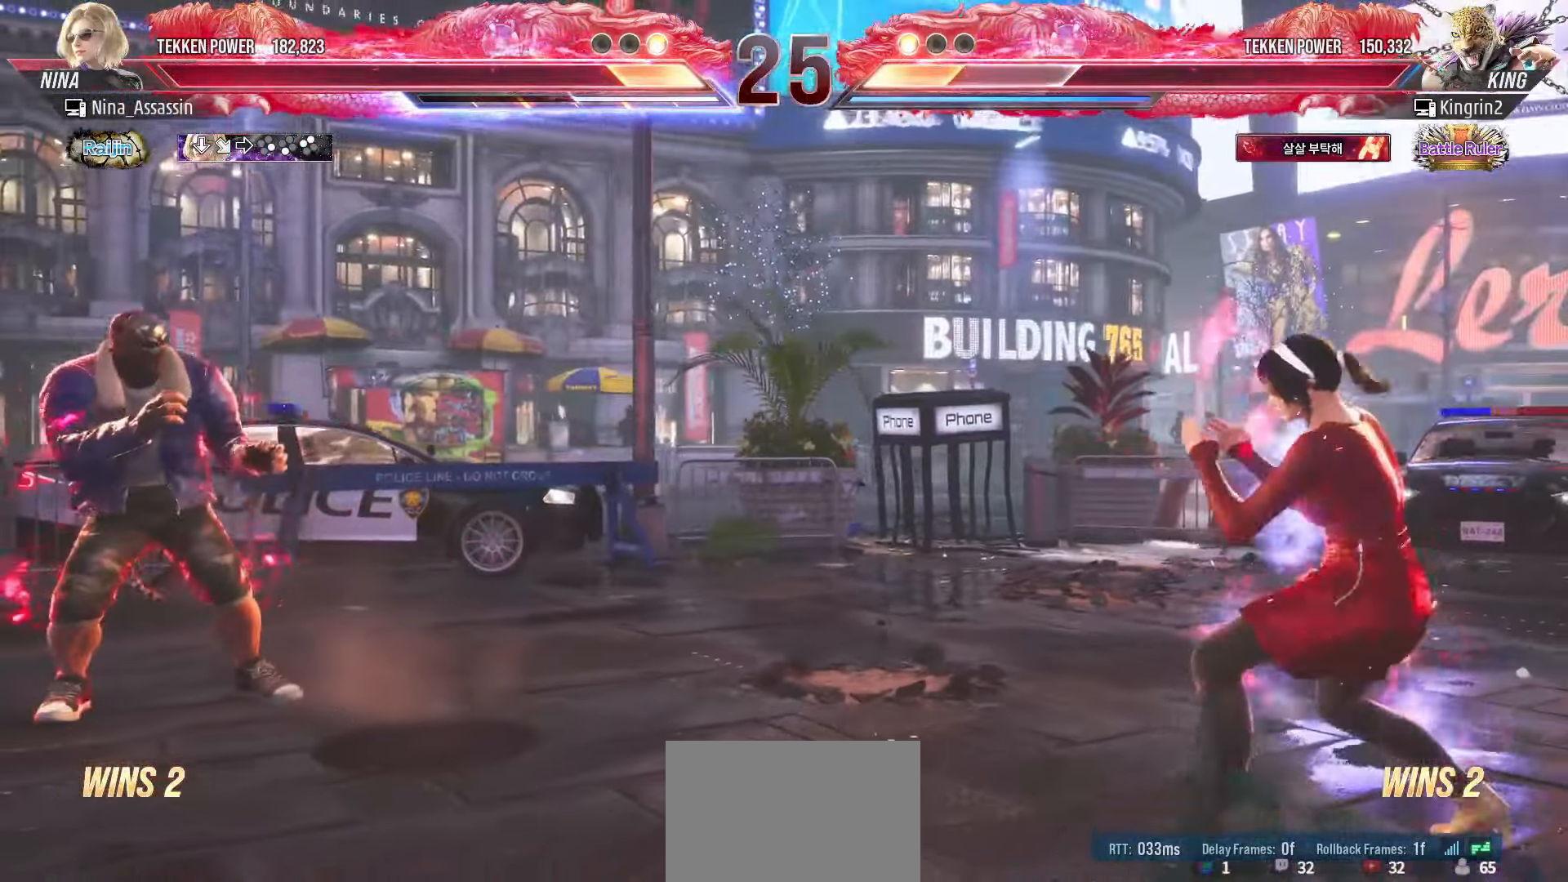
{"buttons": [], "left_stick": "center", "events": [[267, "left_stick", "center"], [383, "left_stick", "down"], [467, "left_stick", "center"]]}
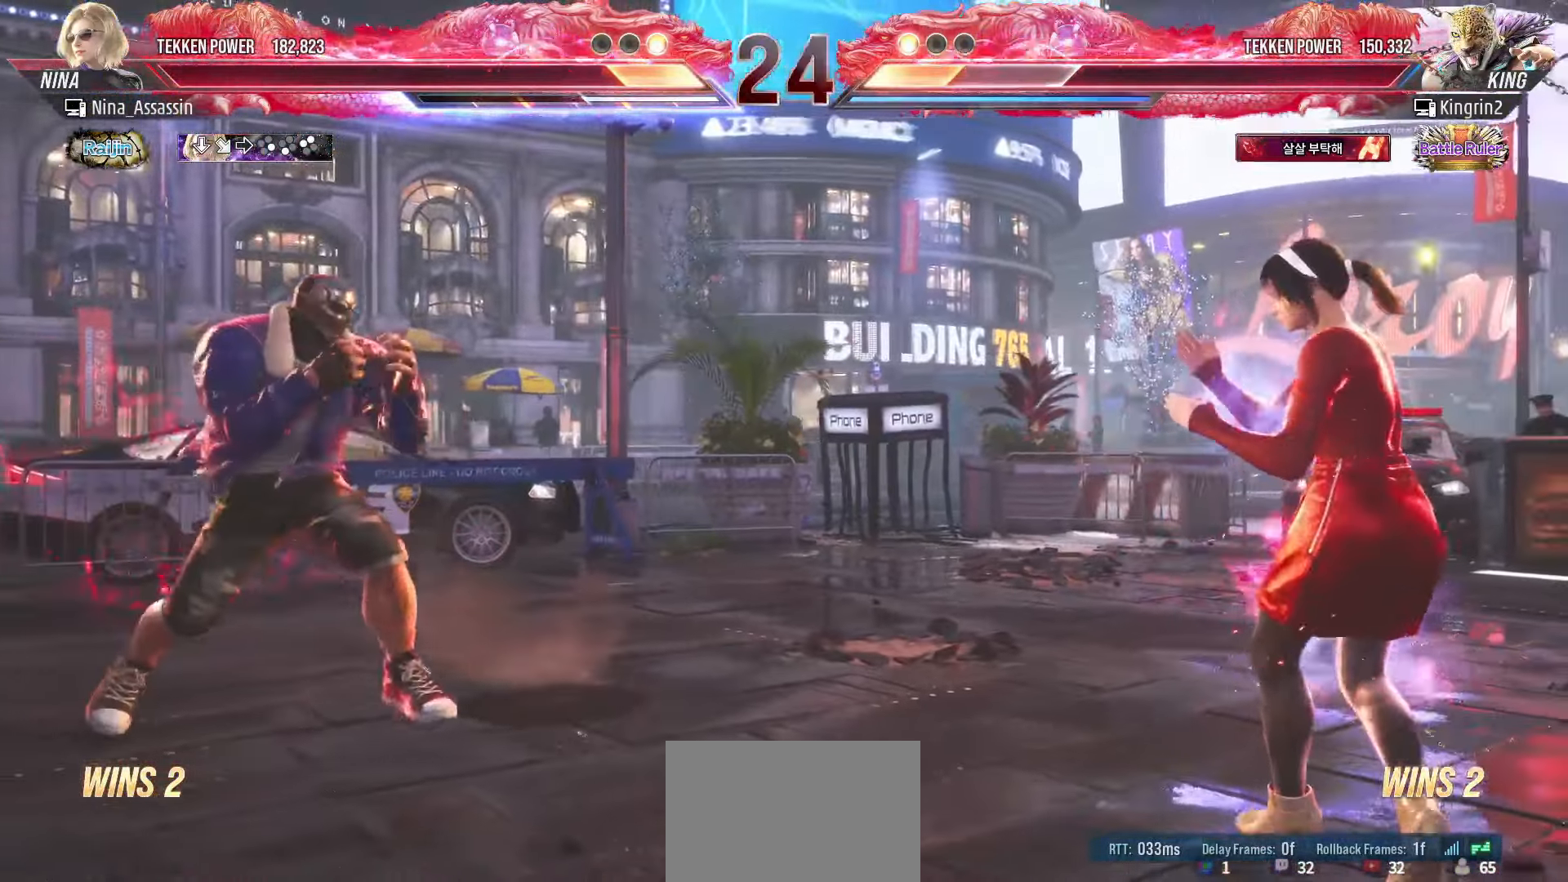
{"buttons": [], "left_stick": "right", "events": [[17, "left_stick", "down"], [117, "left_stick", "center"], [200, "left_stick", "right"], [250, "CROSS", "down"], [267, "CIRCLE", "down"], [317, "CIRCLE", "up"], [317, "CROSS", "up"], [433, "SQUARE", "down"], [433, "TRIANGLE", "down"], [483, "SQUARE", "up"], [483, "TRIANGLE", "up"]]}
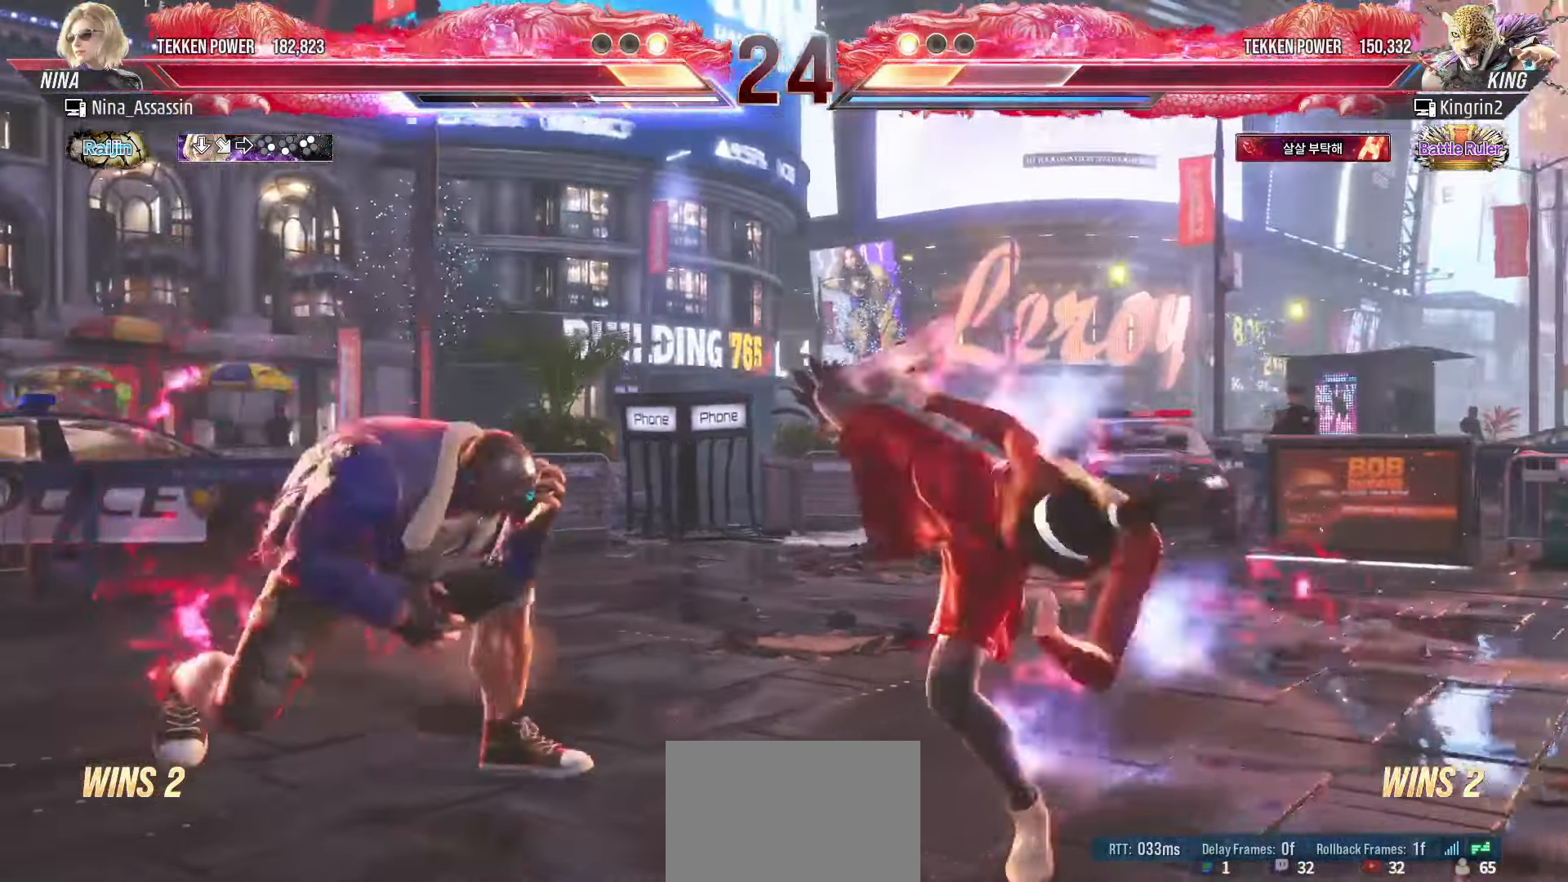
{"buttons": [], "left_stick": "right", "events": [[83, "SQUARE", "down"], [83, "TRIANGLE", "down"], [133, "SQUARE", "up"], [133, "TRIANGLE", "up"], [233, "SQUARE", "down"], [233, "TRIANGLE", "down"], [283, "SQUARE", "up"], [283, "TRIANGLE", "up"]]}
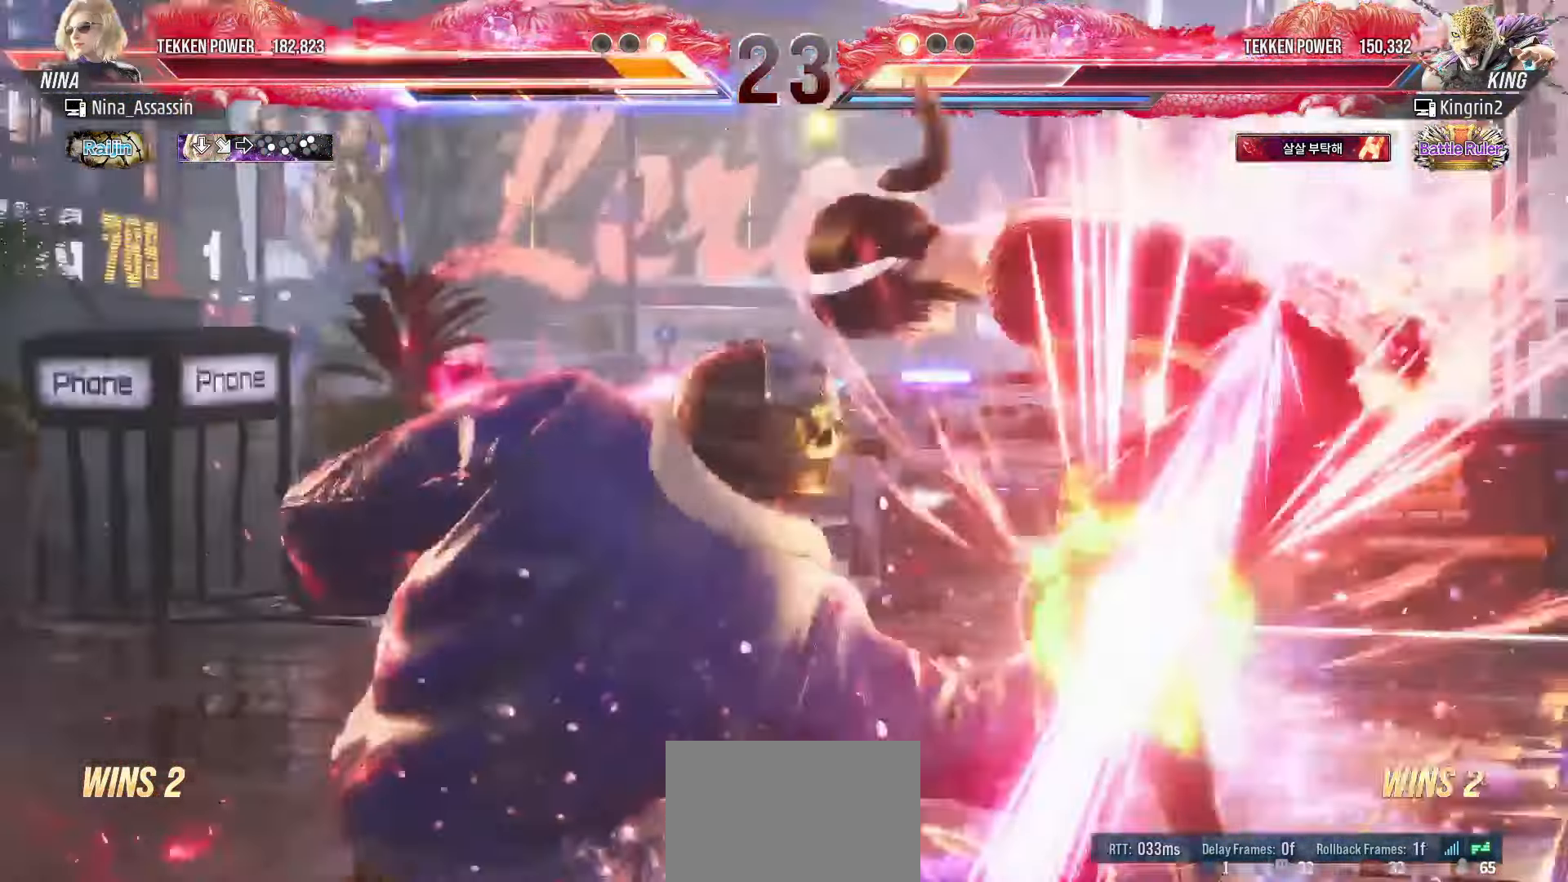
{"buttons": [], "left_stick": "center", "events": [[400, "left_stick", "center"]]}
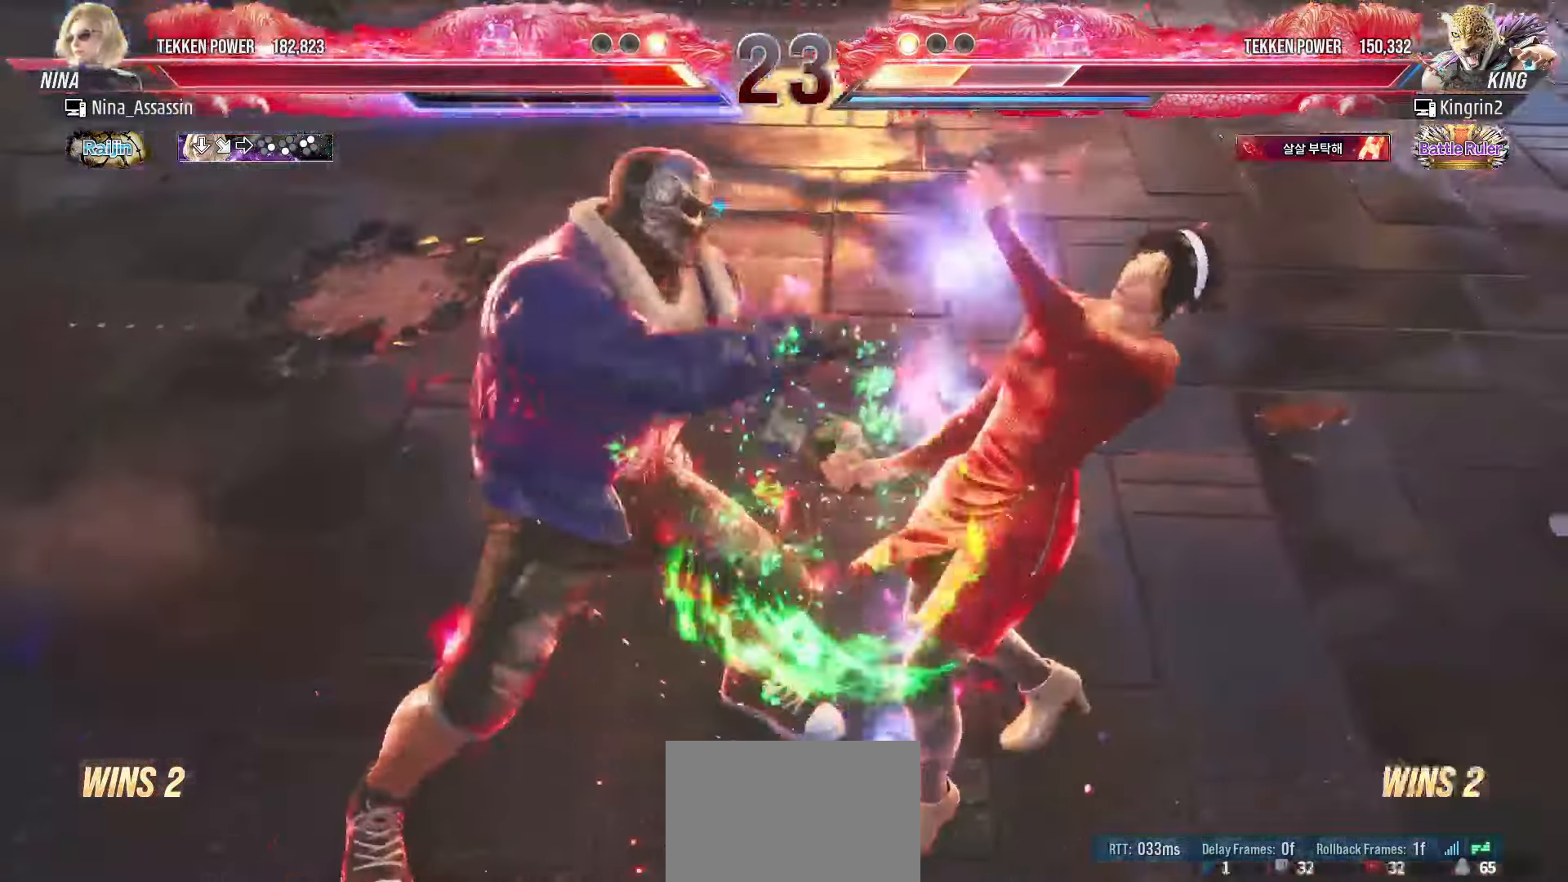
{"buttons": [], "left_stick": "center", "events": []}
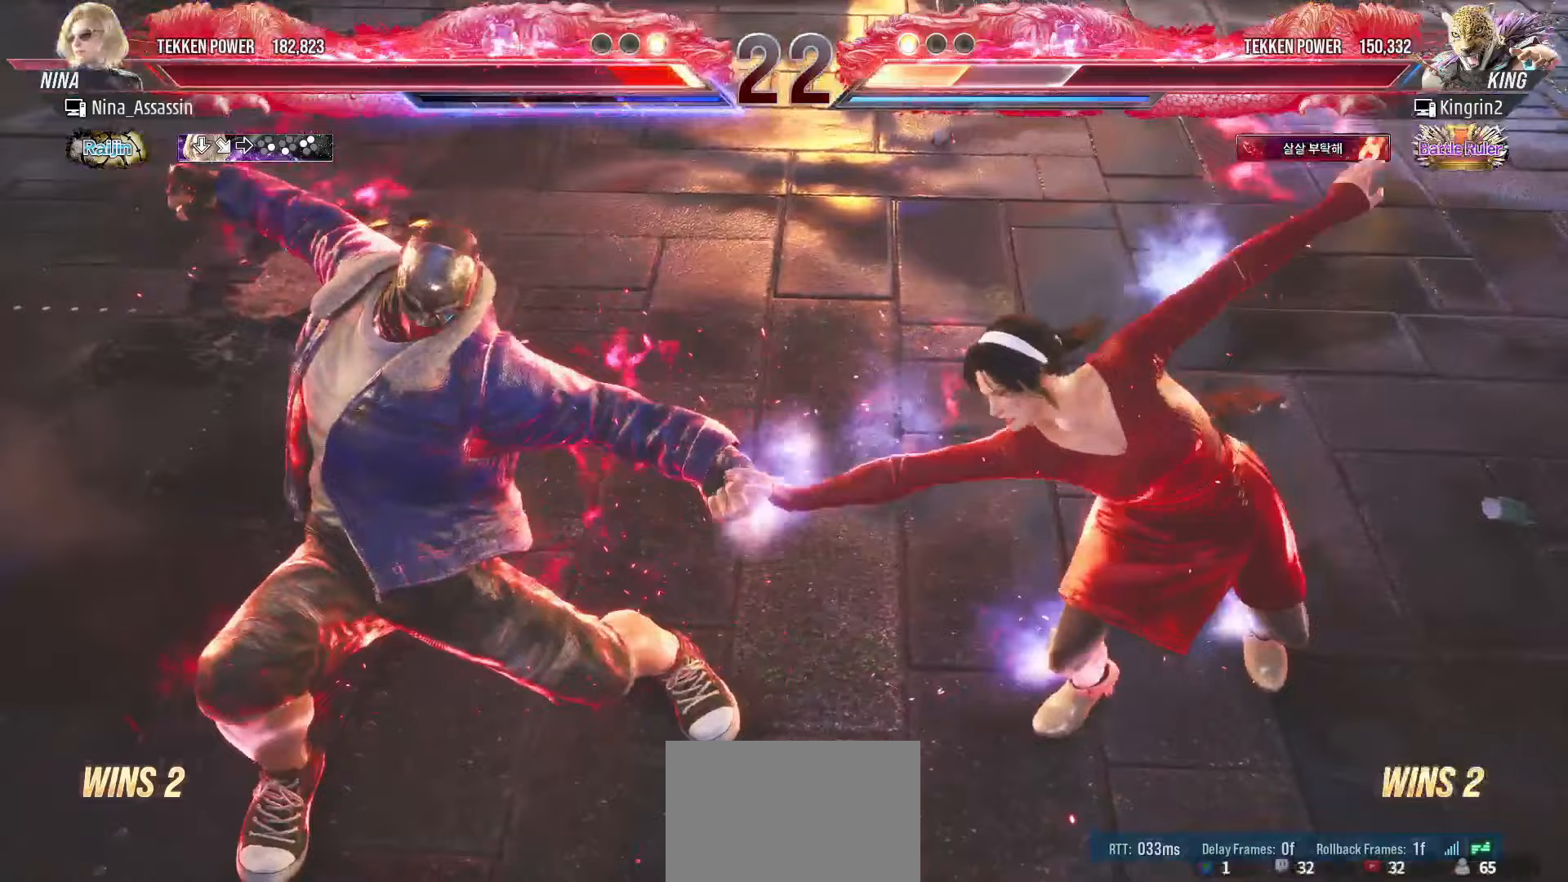
{"buttons": ["START"], "left_stick": "center", "events": [[167, "START", "down"], [233, "START", "up"], [317, "START", "down"], [400, "START", "up"], [433, "START", "down"]]}
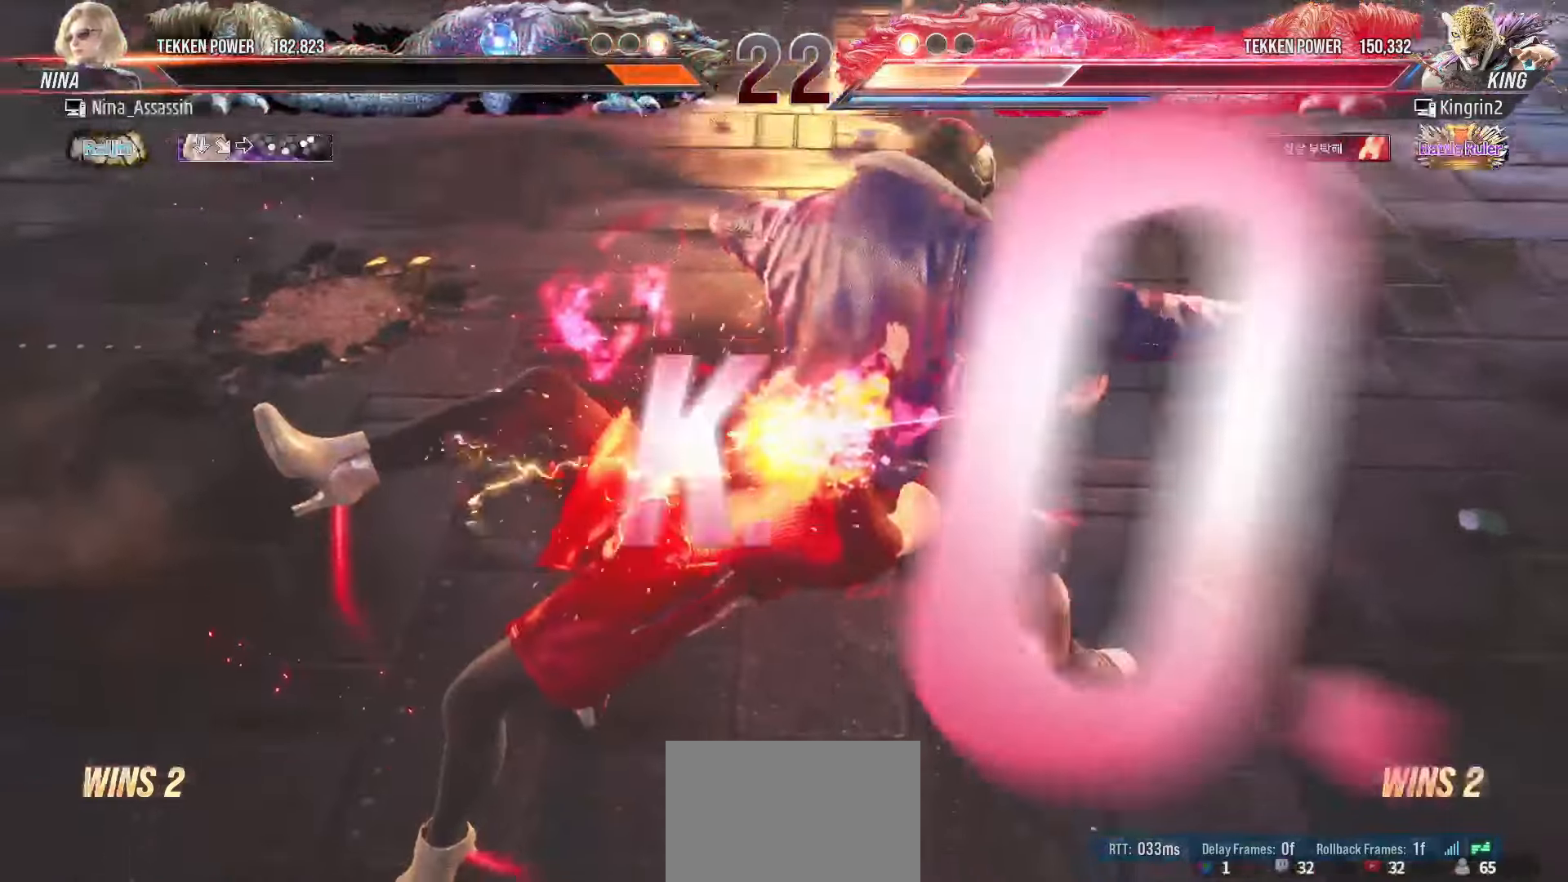
{"buttons": ["START"], "left_stick": "center", "events": [[17, "START", "up"], [67, "START", "down"], [167, "START", "up"], [217, "START", "down"], [300, "START", "up"], [350, "START", "down"], [433, "START", "up"], [483, "START", "down"]]}
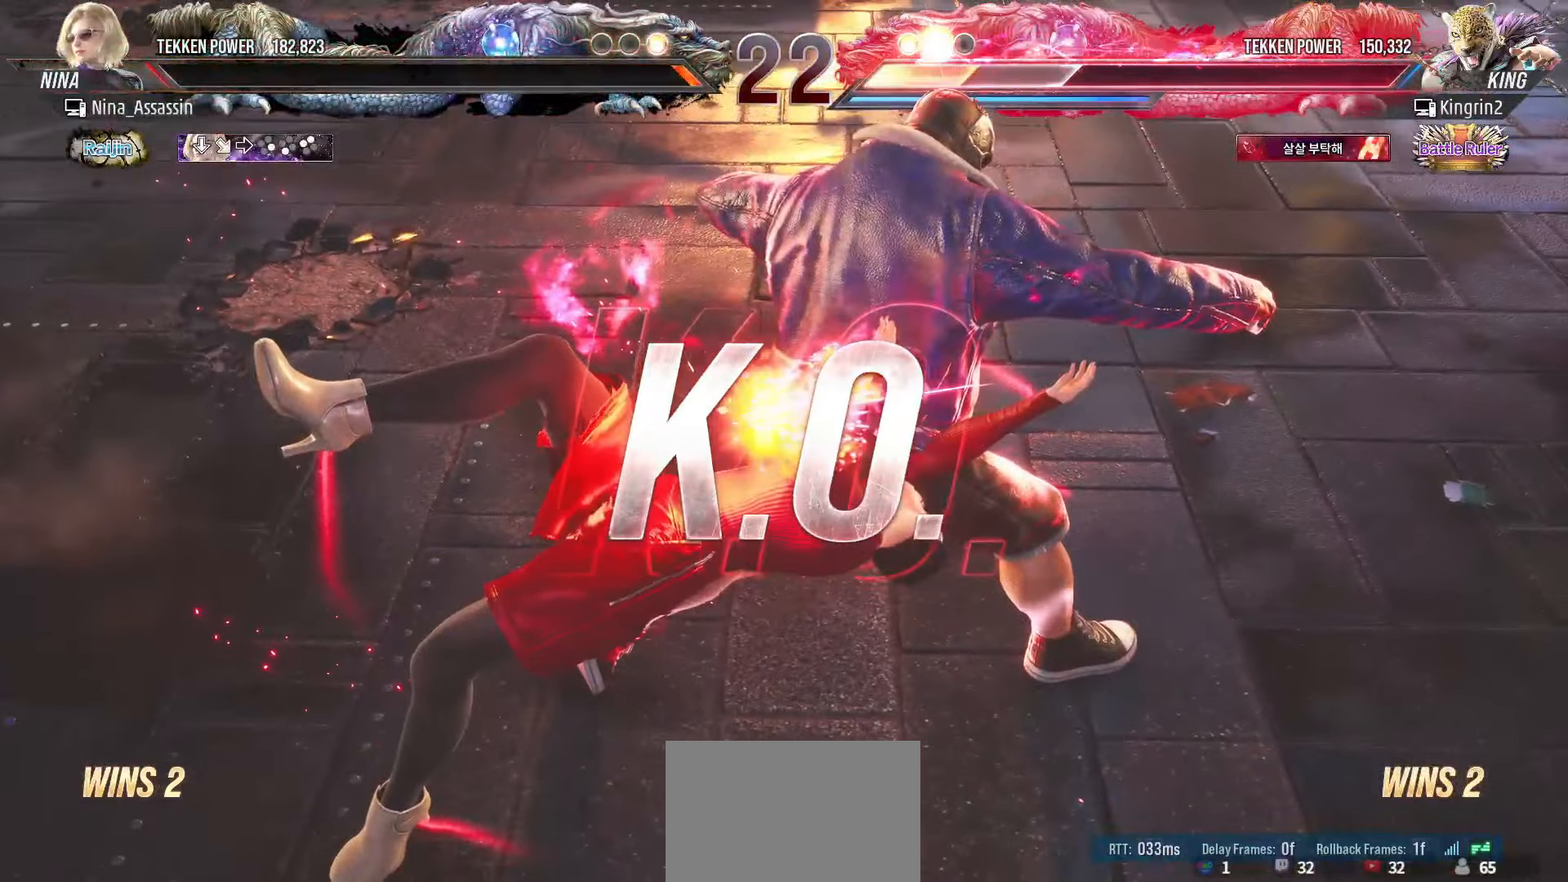
{"buttons": ["START"], "left_stick": "center", "events": [[83, "START", "up"], [133, "START", "down"], [217, "START", "up"], [283, "START", "down"], [367, "START", "up"], [417, "START", "down"]]}
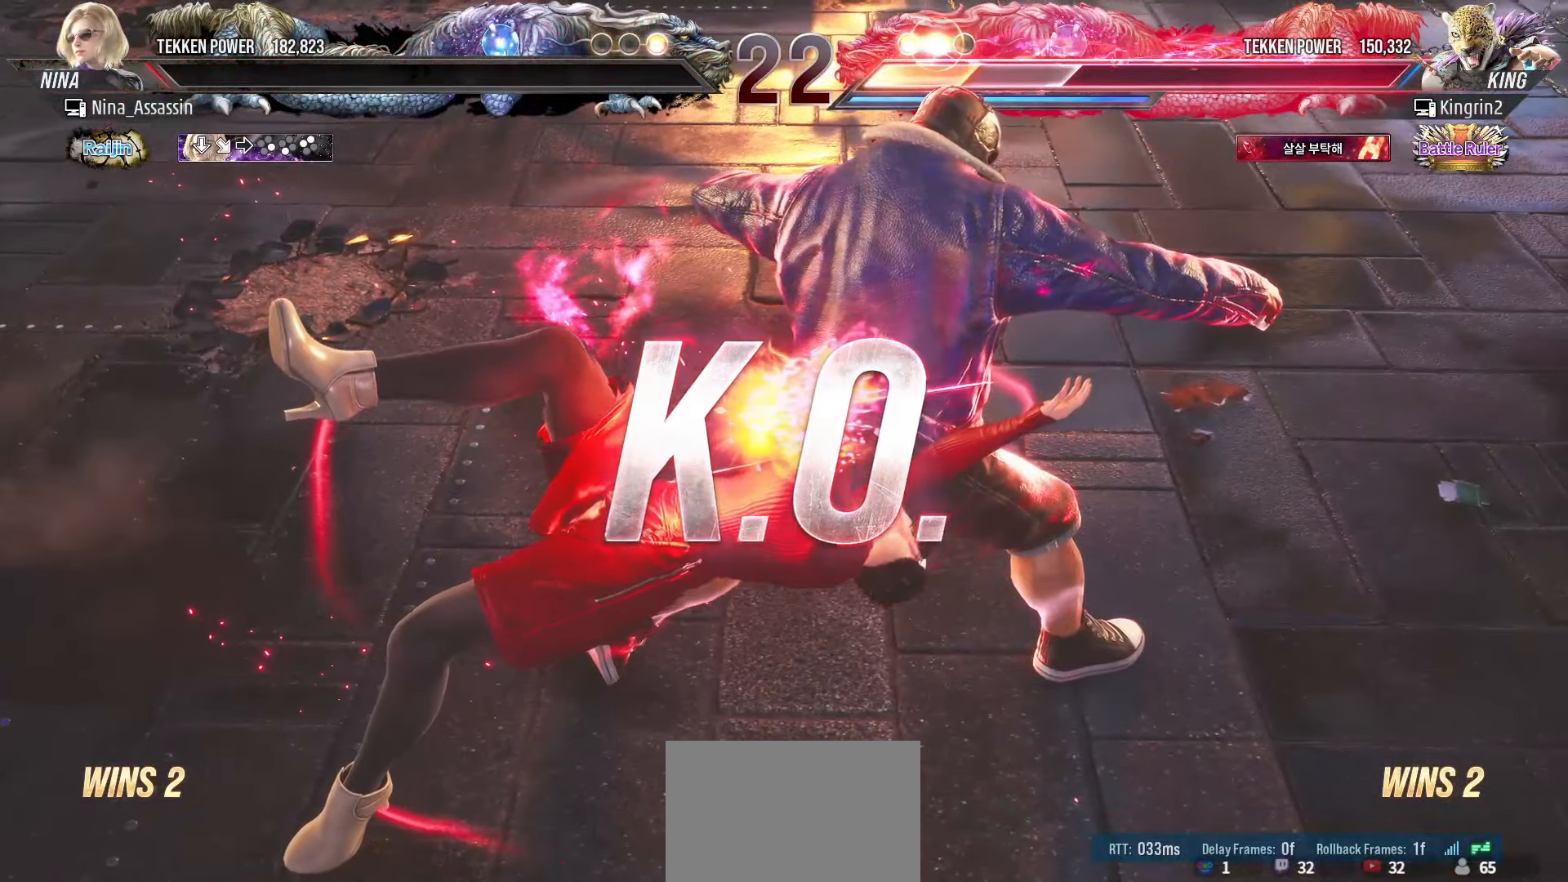
{"buttons": [], "left_stick": "center", "events": [[17, "START", "up"], [67, "START", "down"], [167, "START", "up"], [217, "START", "down"], [300, "START", "up"], [367, "START", "down"], [450, "START", "up"]]}
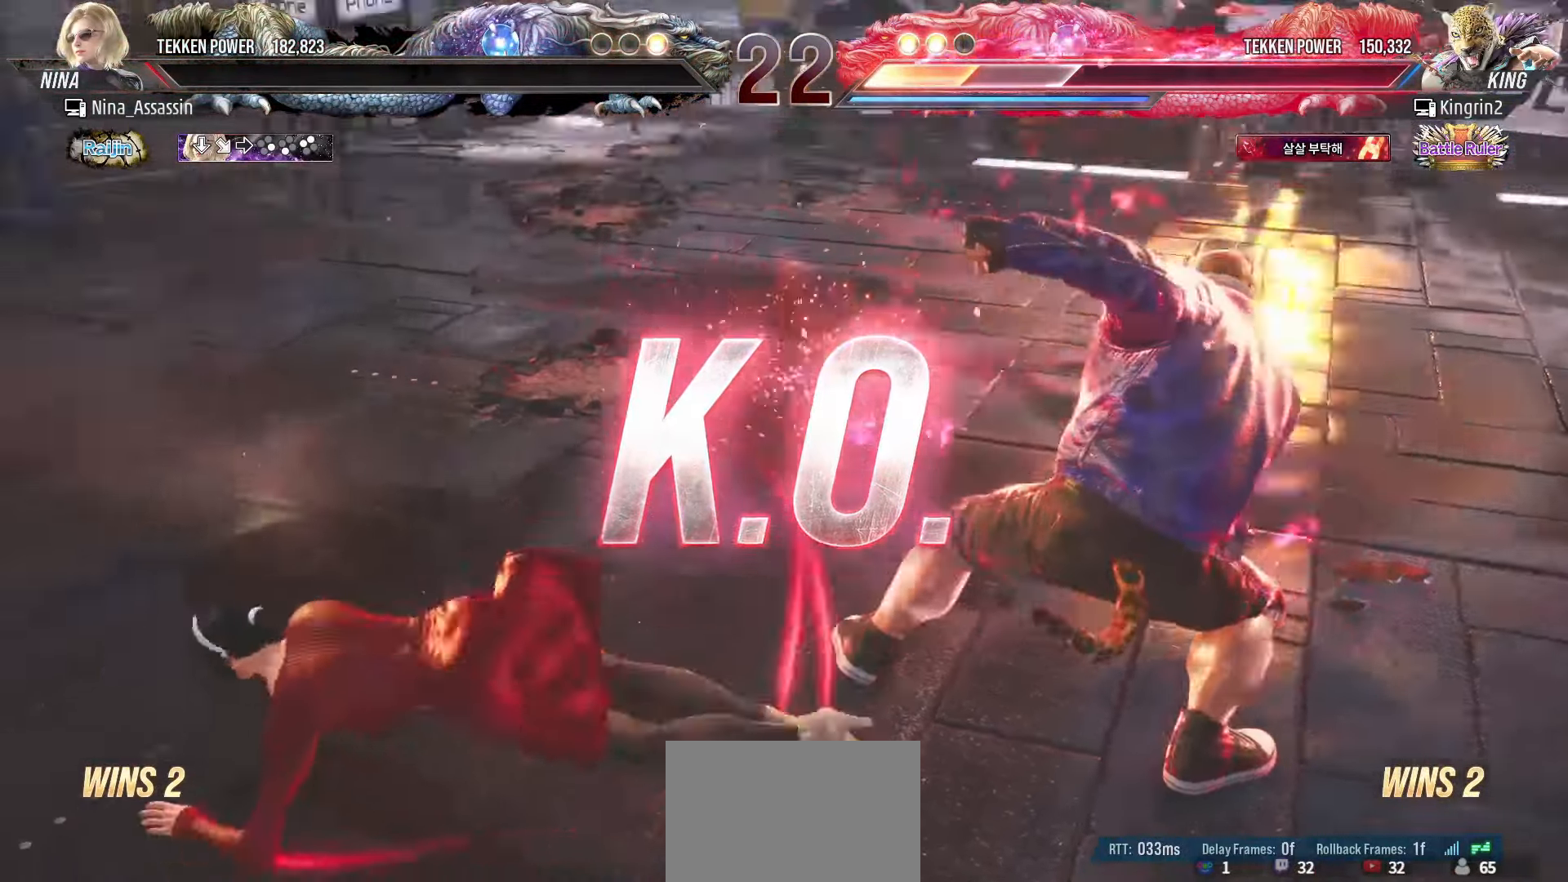
{"buttons": ["START"], "left_stick": "center", "events": [[17, "START", "down"], [100, "START", "up"], [167, "START", "down"], [250, "START", "up"], [317, "START", "down"], [417, "START", "up"], [467, "START", "down"]]}
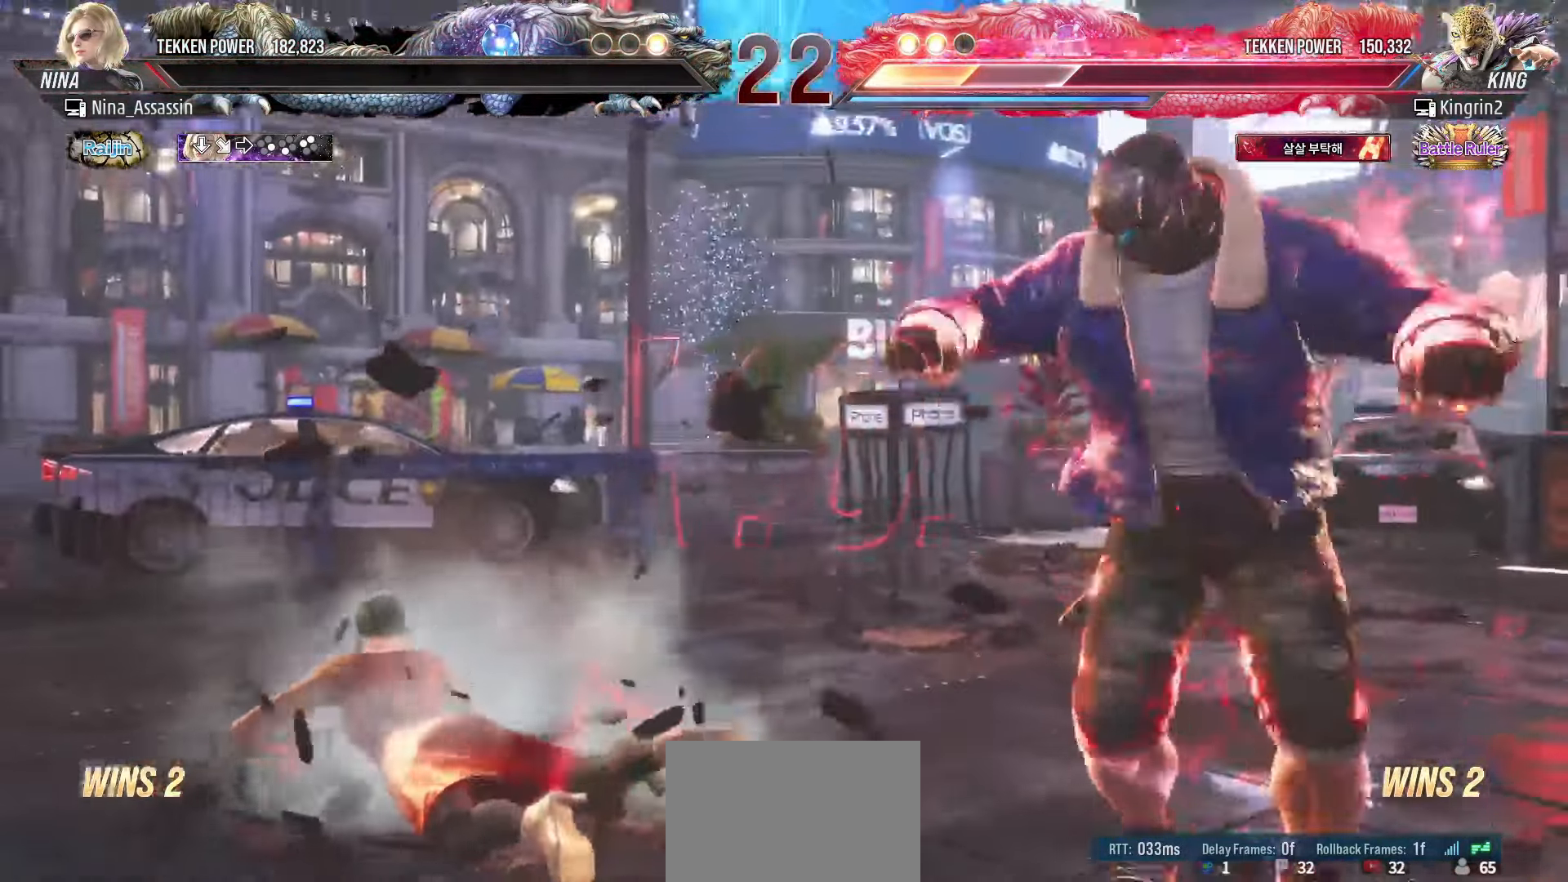
{"buttons": ["START"], "left_stick": "center", "events": [[67, "START", "up"], [117, "START", "down"], [217, "START", "up"], [283, "START", "down"], [367, "START", "up"], [433, "START", "down"]]}
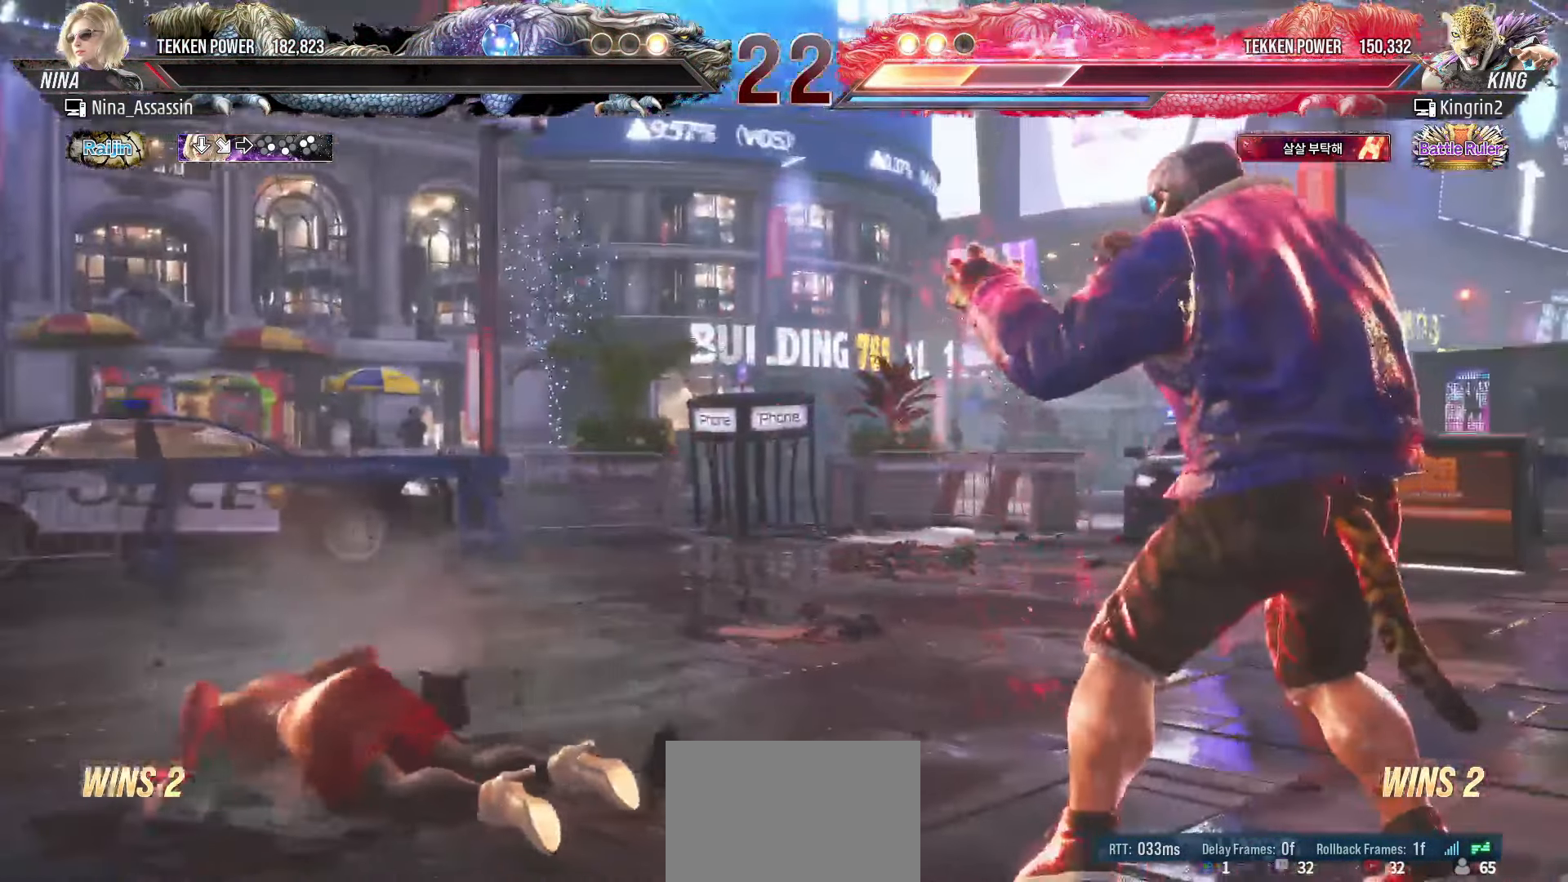
{"buttons": [], "left_stick": "center", "events": [[33, "START", "up"], [100, "START", "down"], [183, "START", "up"], [250, "START", "down"], [350, "START", "up"], [400, "START", "down"], [500, "START", "up"]]}
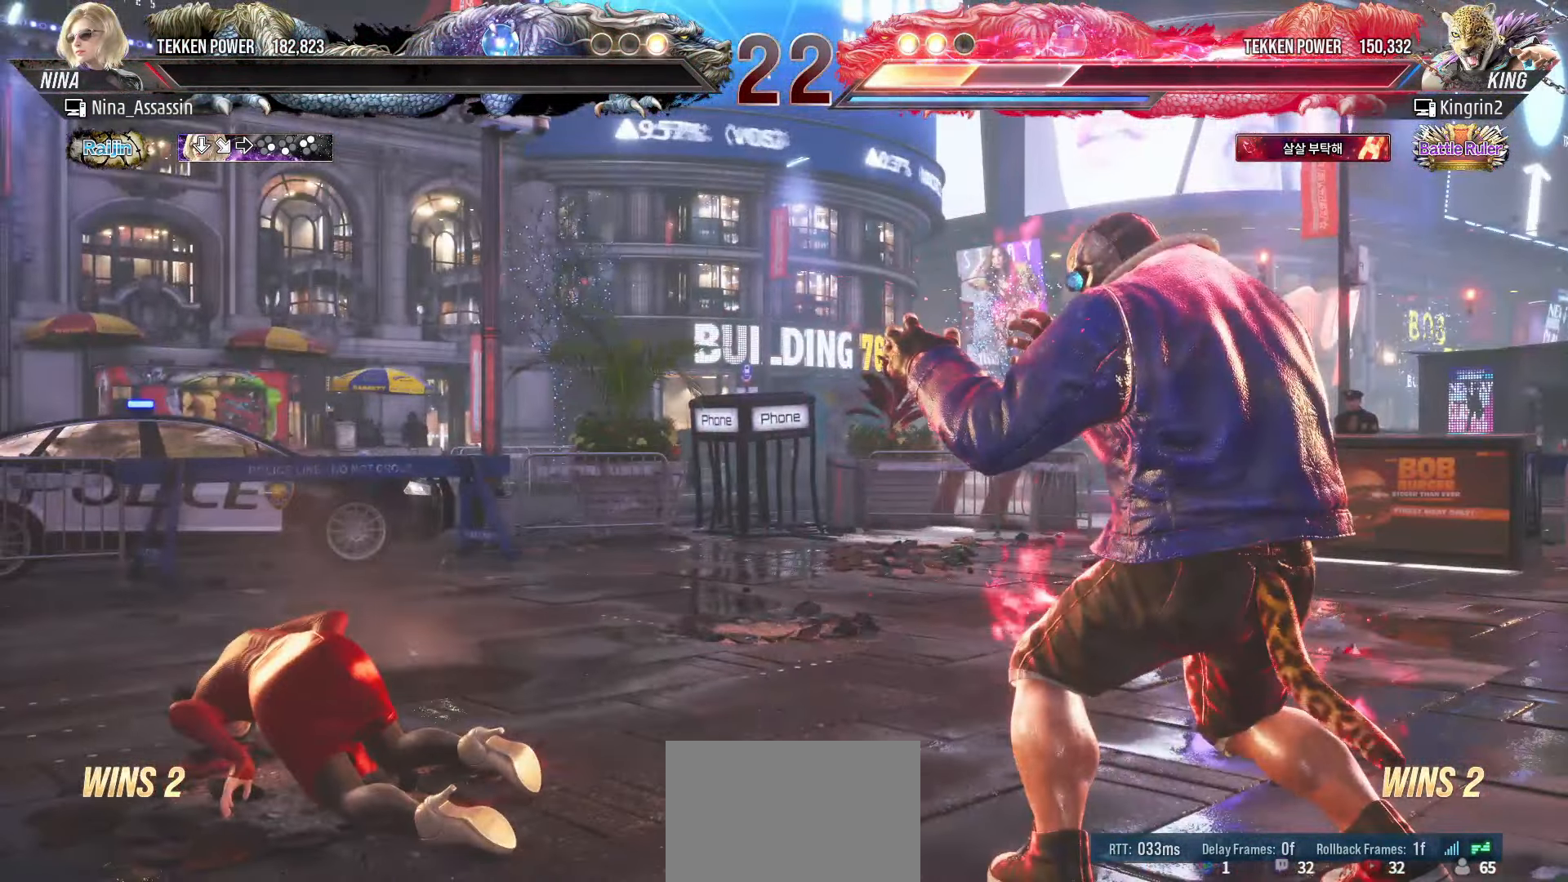
{"buttons": [], "left_stick": "center", "events": [[67, "START", "down"], [150, "START", "up"], [233, "START", "down"], [317, "START", "up"], [383, "START", "down"], [467, "START", "up"]]}
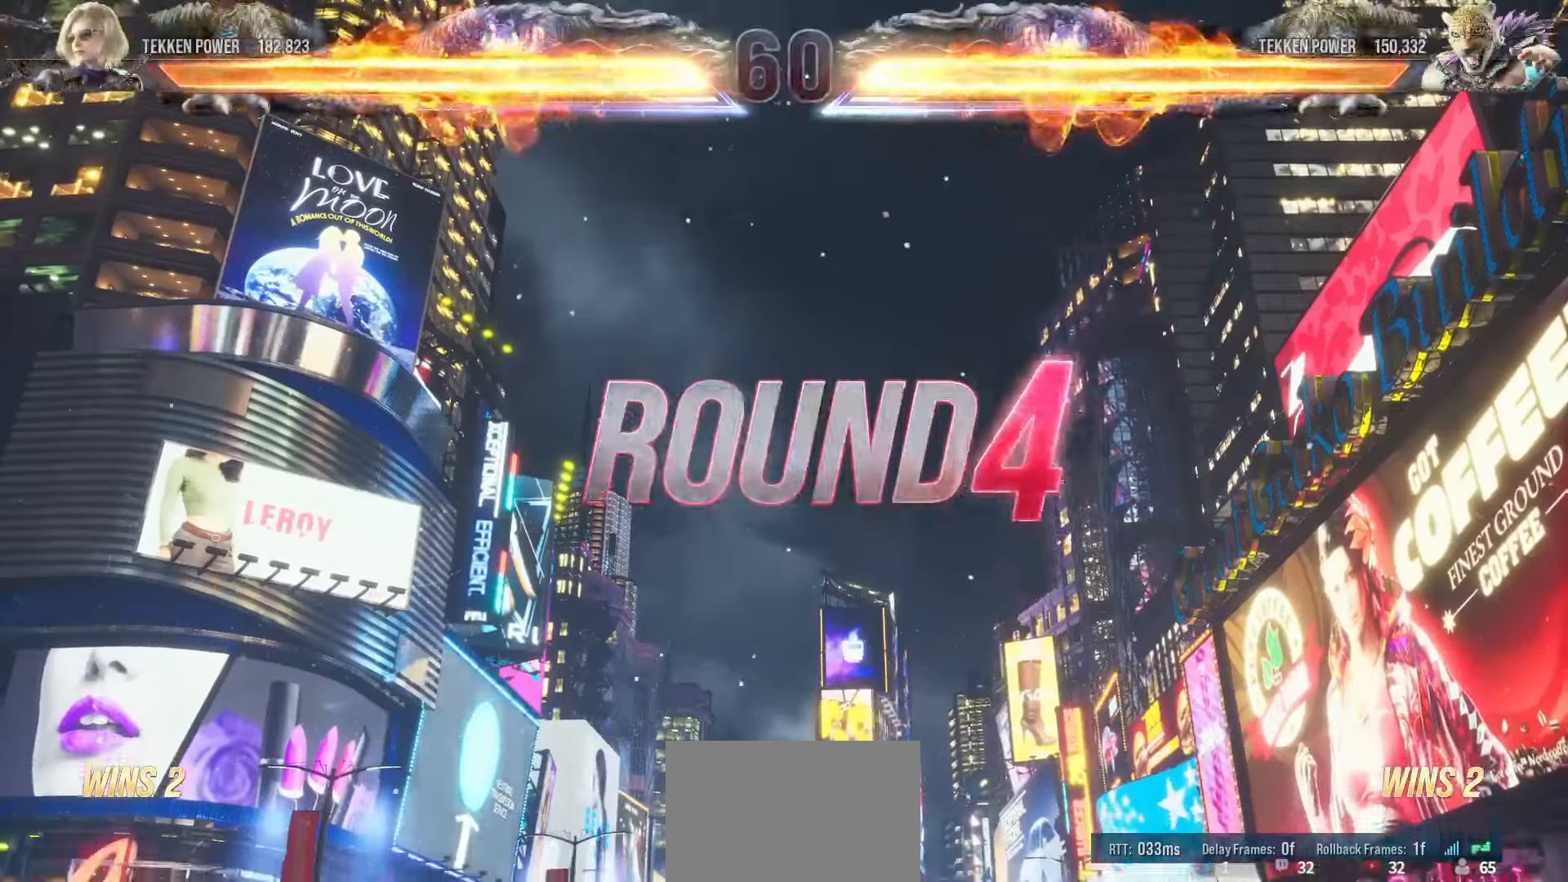
{"buttons": [], "left_stick": "center", "events": [[33, "START", "down"], [133, "START", "up"], [200, "START", "down"], [283, "START", "up"], [350, "START", "down"], [433, "START", "up"]]}
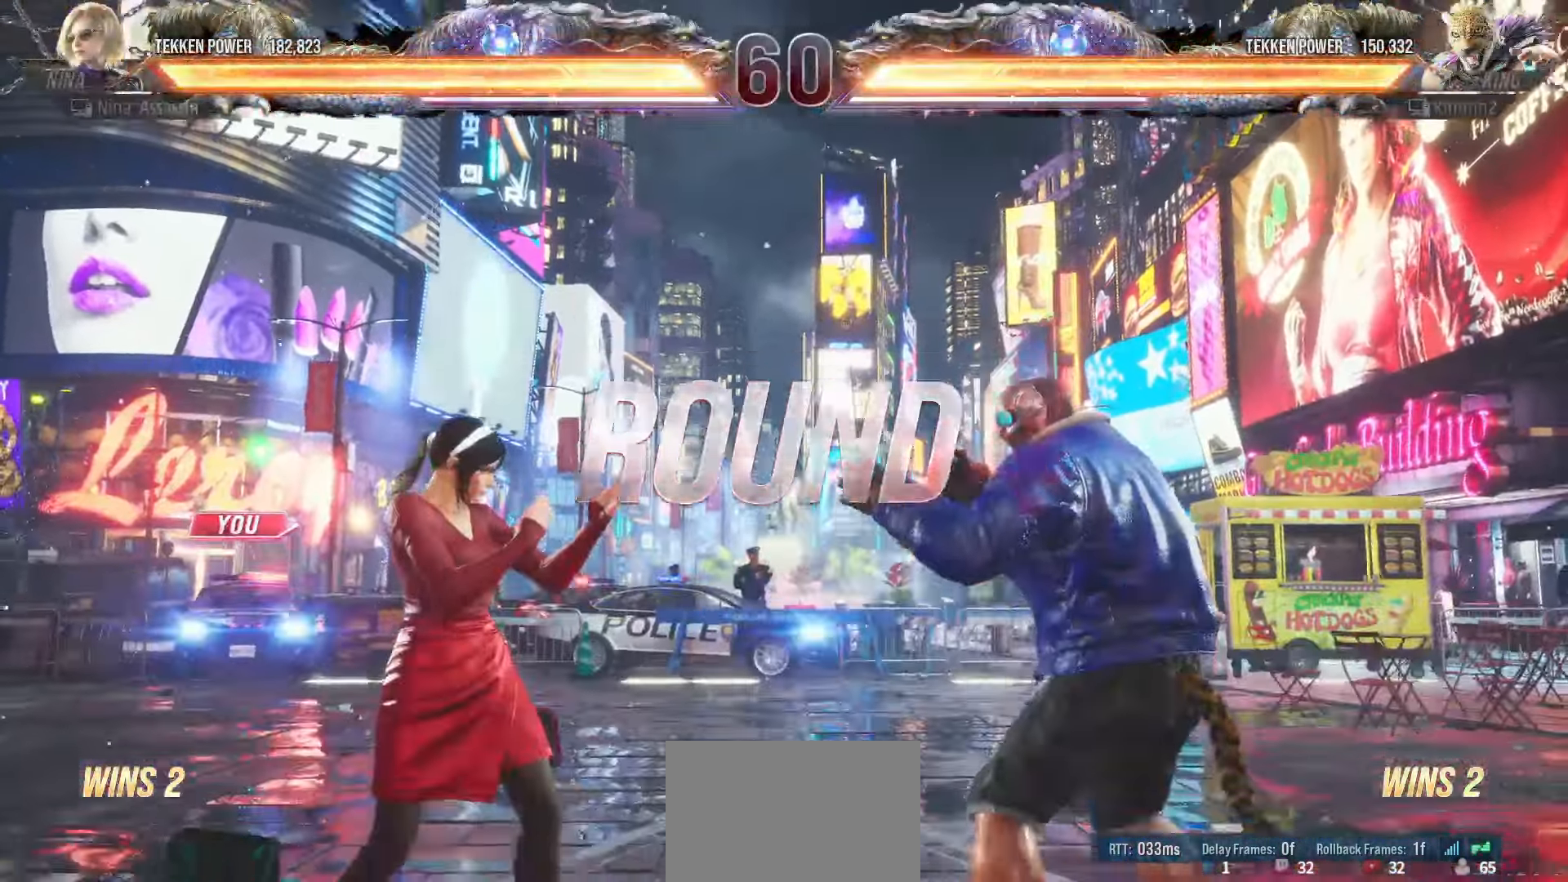
{"buttons": ["START"], "left_stick": "center", "events": [[17, "START", "down"], [100, "START", "up"], [167, "START", "down"], [250, "START", "up"], [317, "START", "down"], [417, "START", "up"], [467, "START", "down"]]}
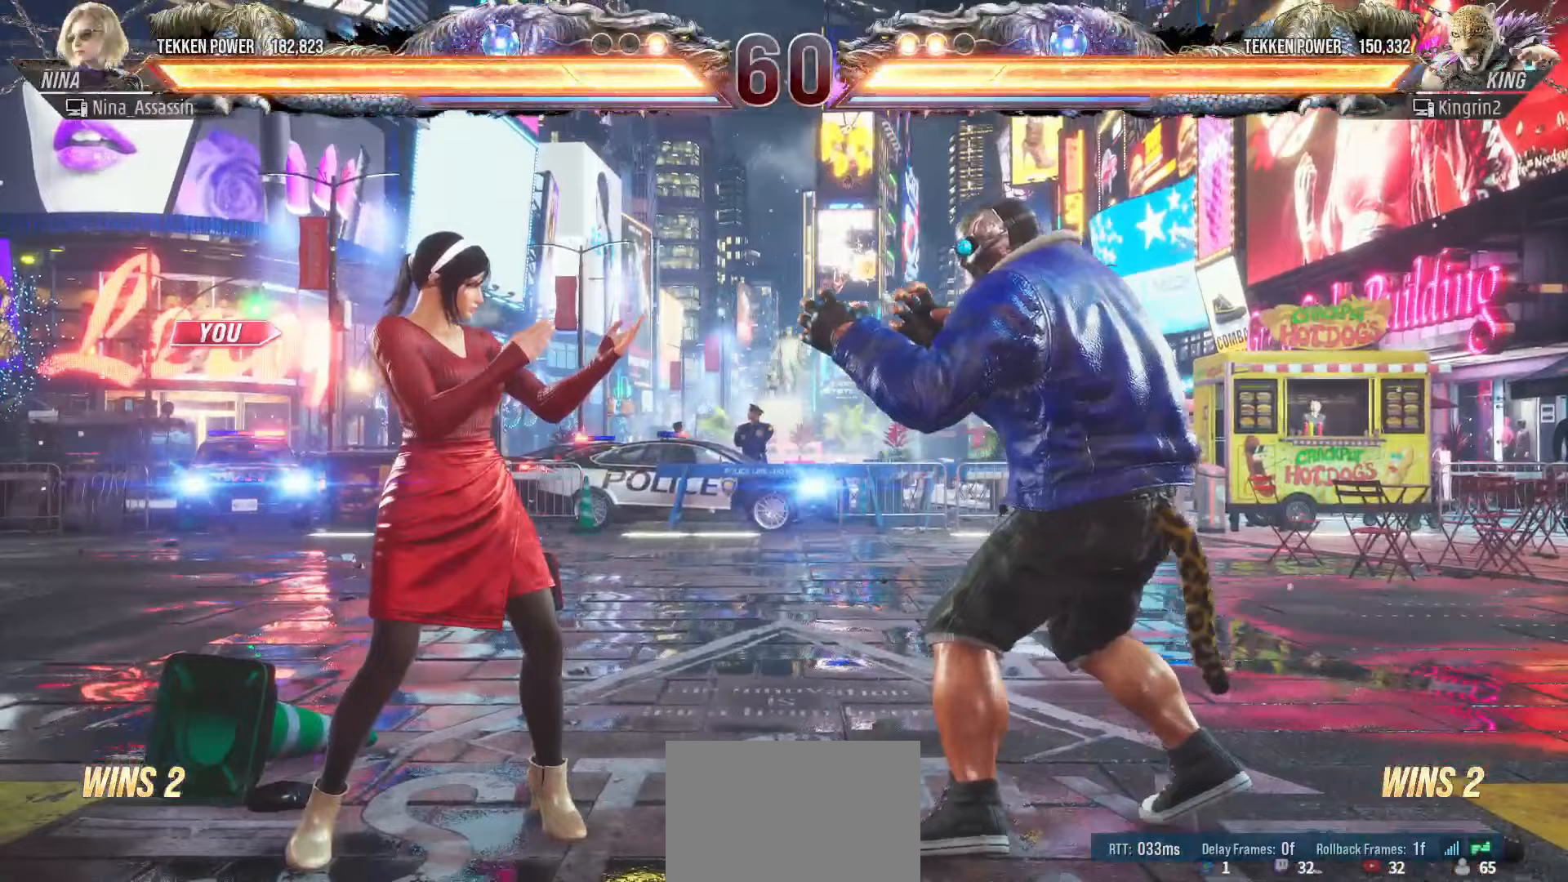
{"buttons": [], "left_stick": "center", "events": [[67, "START", "up"], [117, "START", "down"], [217, "START", "up"], [267, "START", "down"], [350, "START", "up"], [417, "START", "down"], [483, "START", "up"]]}
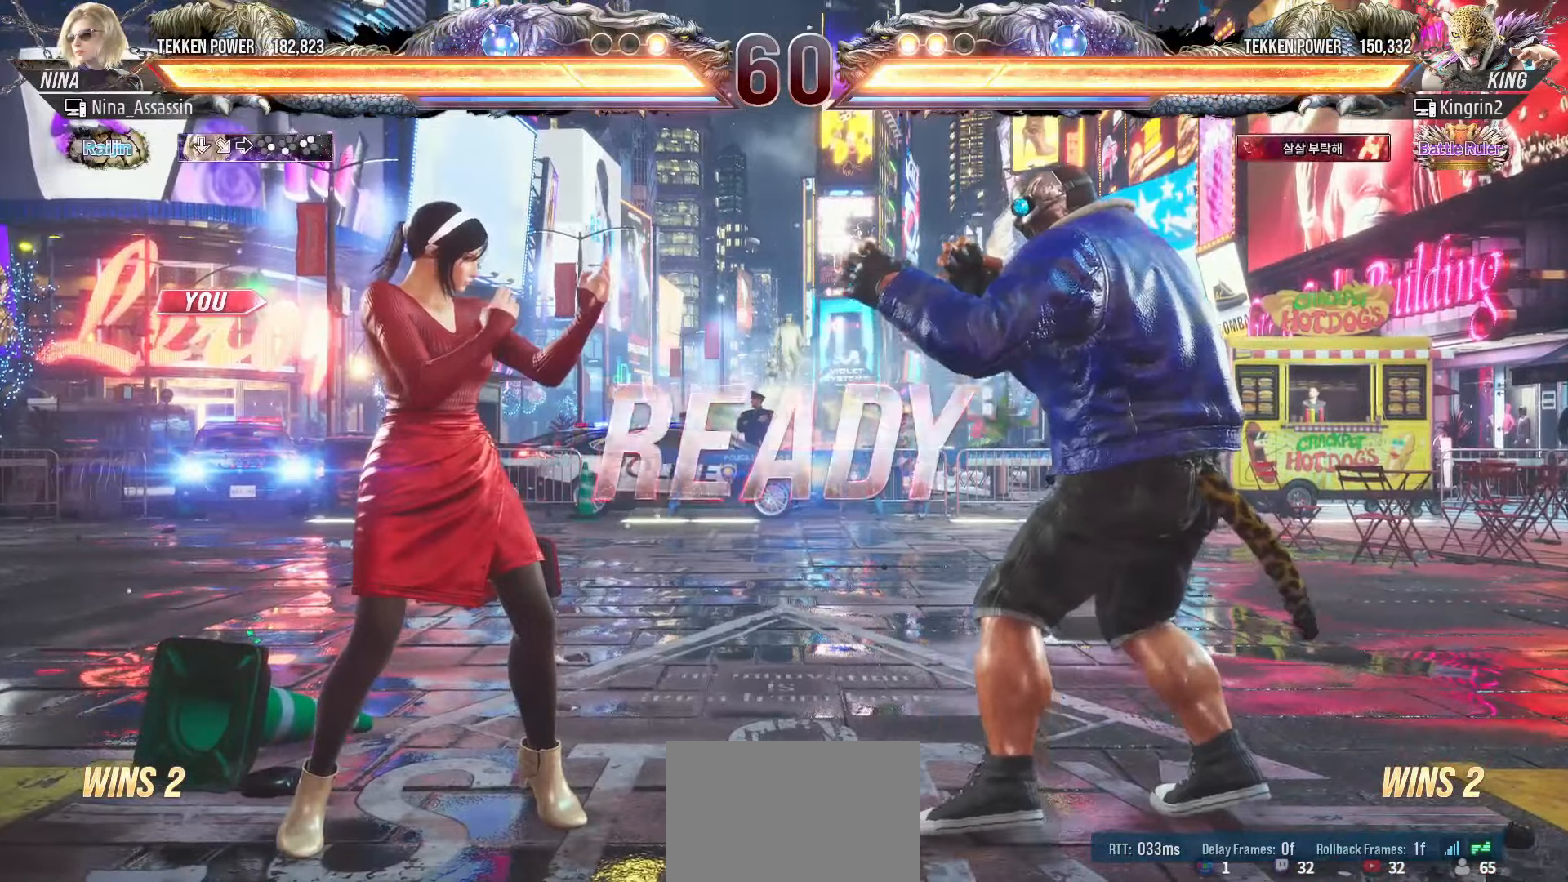
{"buttons": [], "left_stick": "center", "events": []}
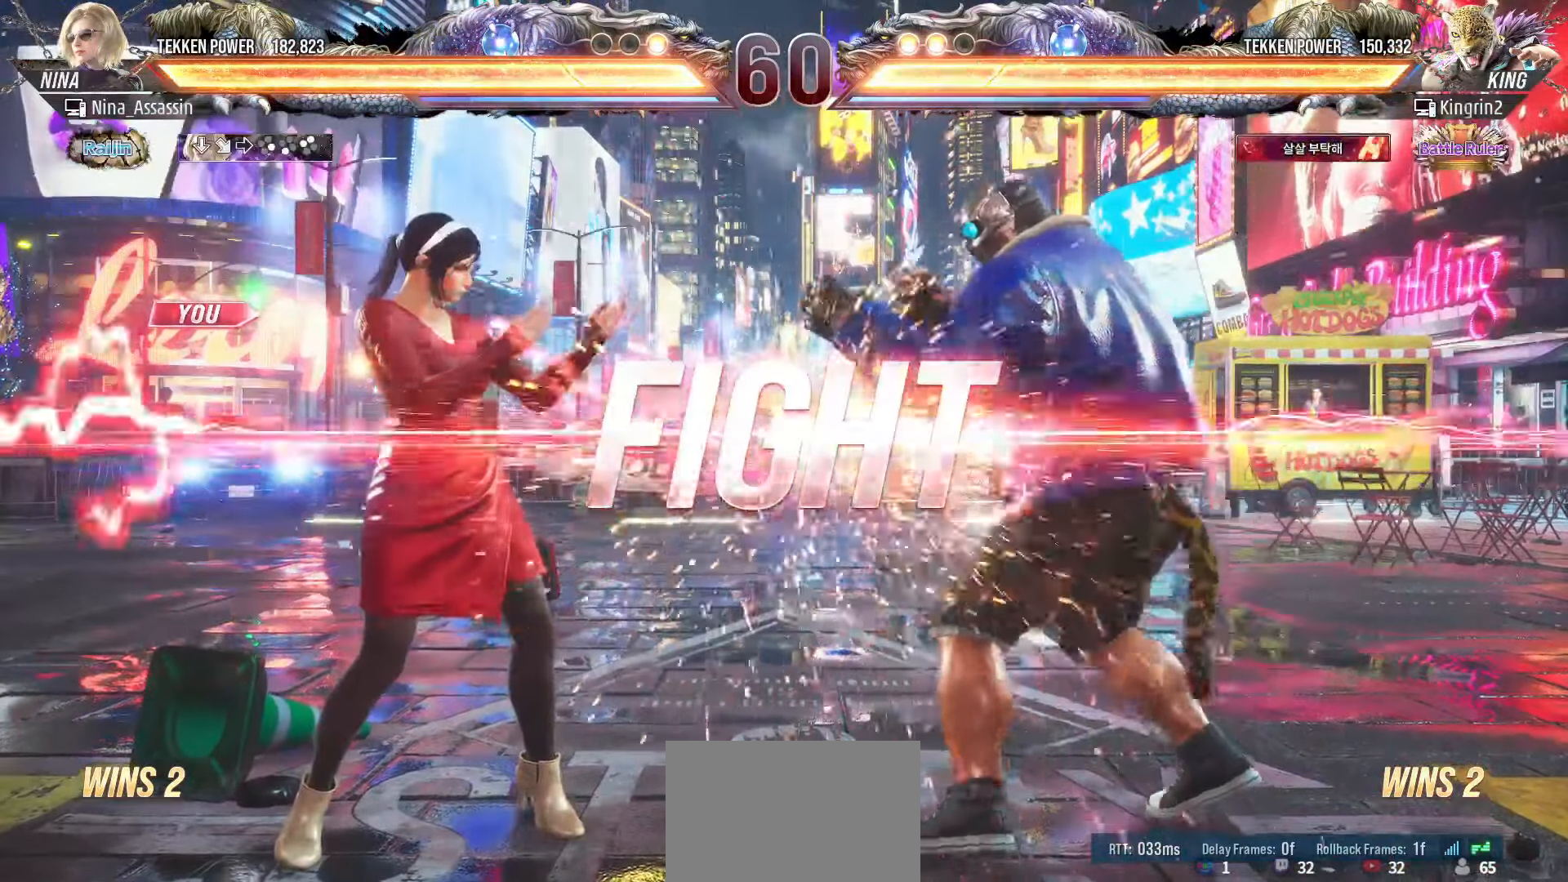
{"buttons": [], "left_stick": "left", "events": [[350, "left_stick", "left"], [433, "left_stick", "center"], [500, "left_stick", "left"]]}
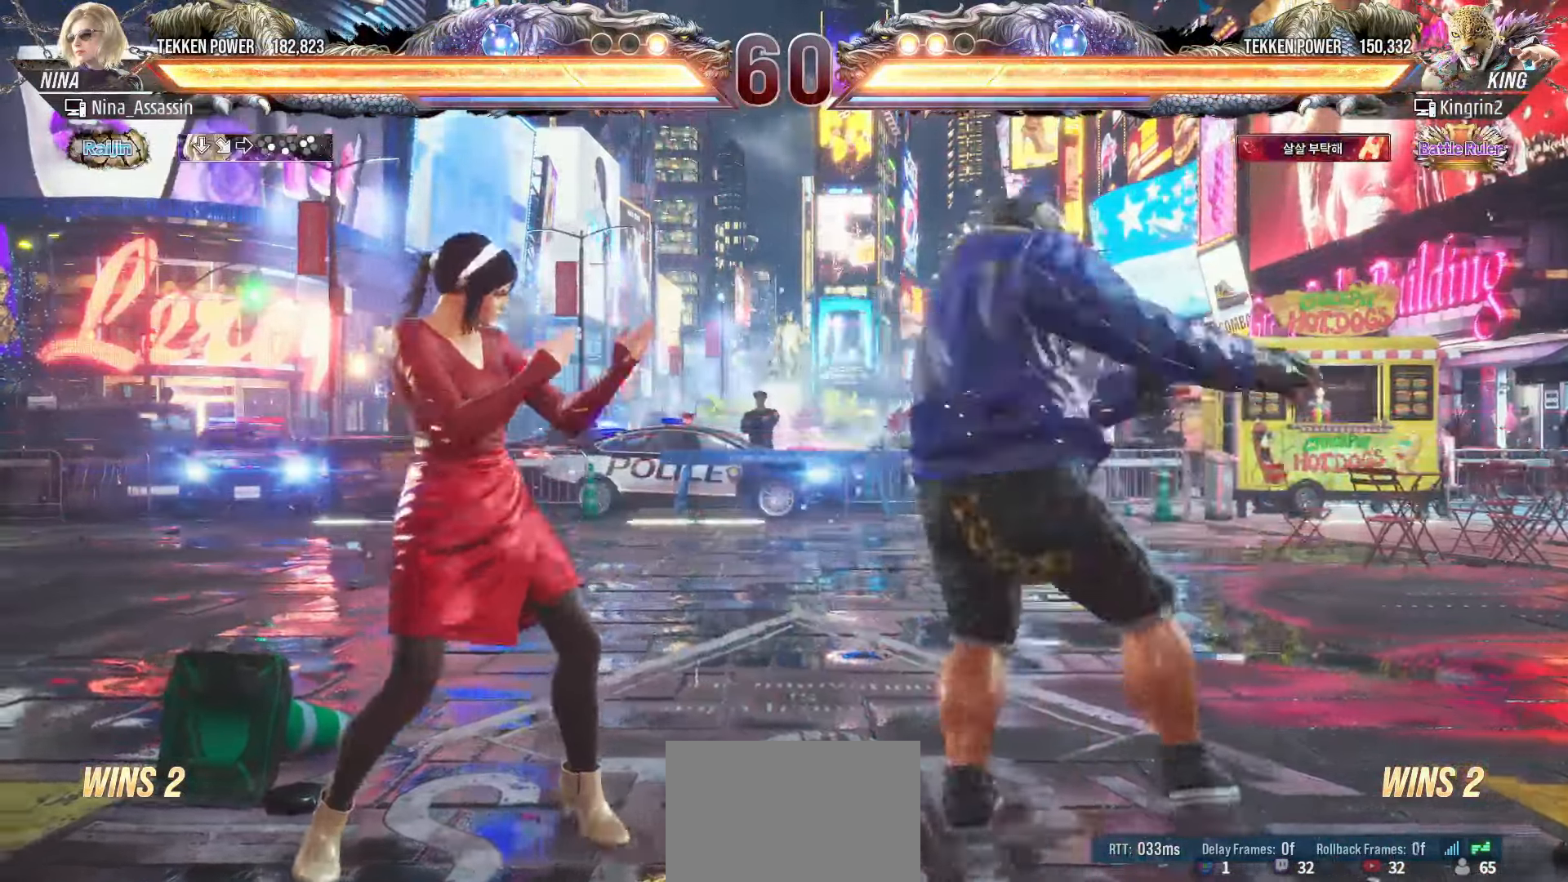
{"buttons": [], "left_stick": "center", "events": [[133, "left_stick", "down-left"], [333, "left_stick", "center"]]}
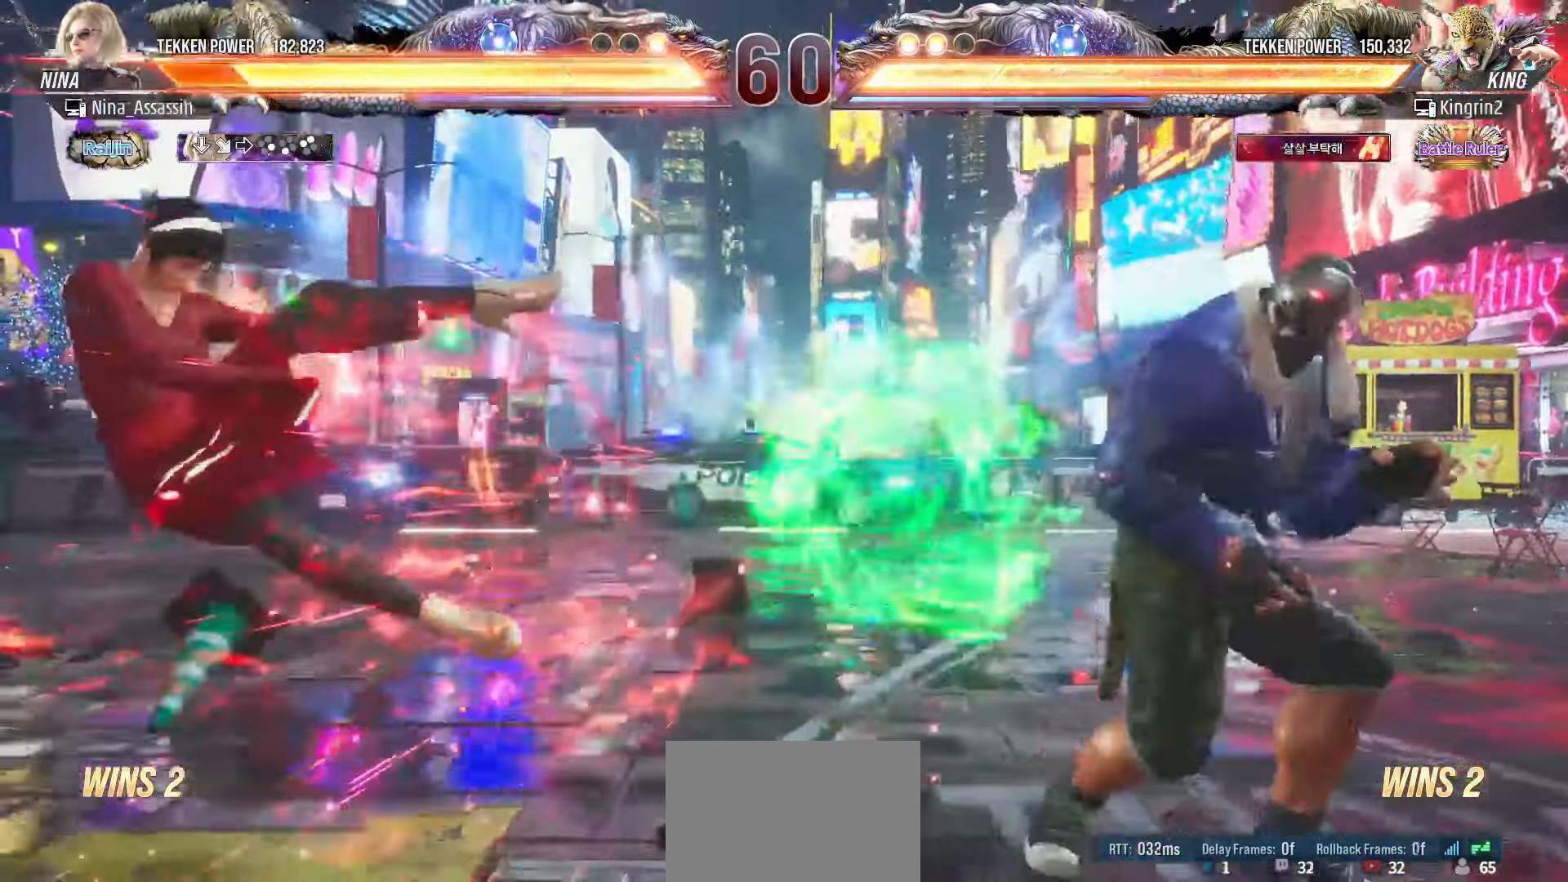
{"buttons": [], "left_stick": "center", "events": []}
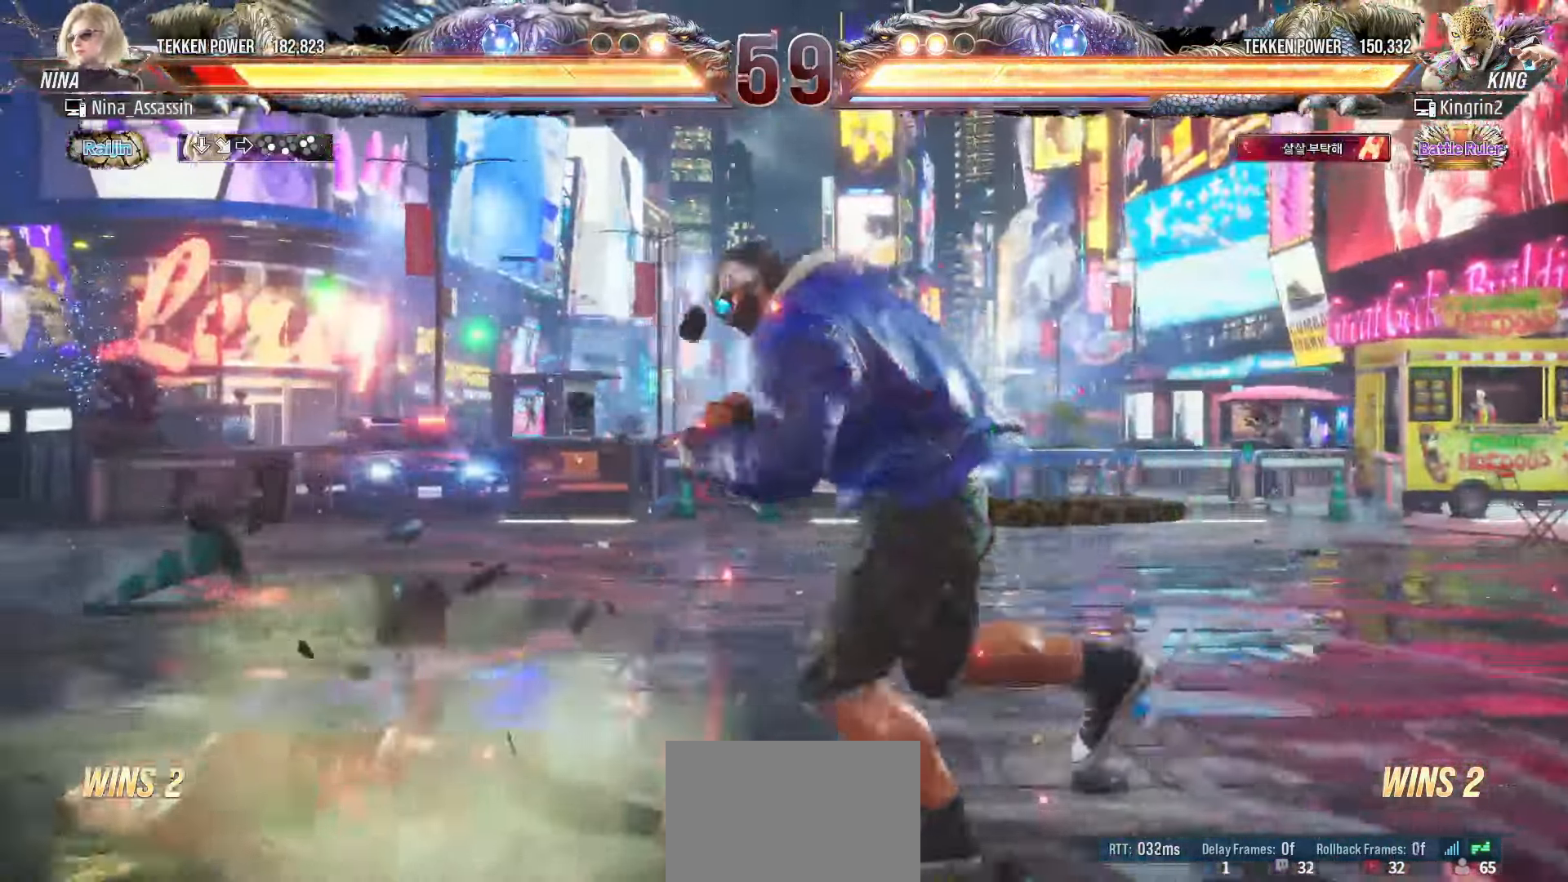
{"buttons": [], "left_stick": "center", "events": []}
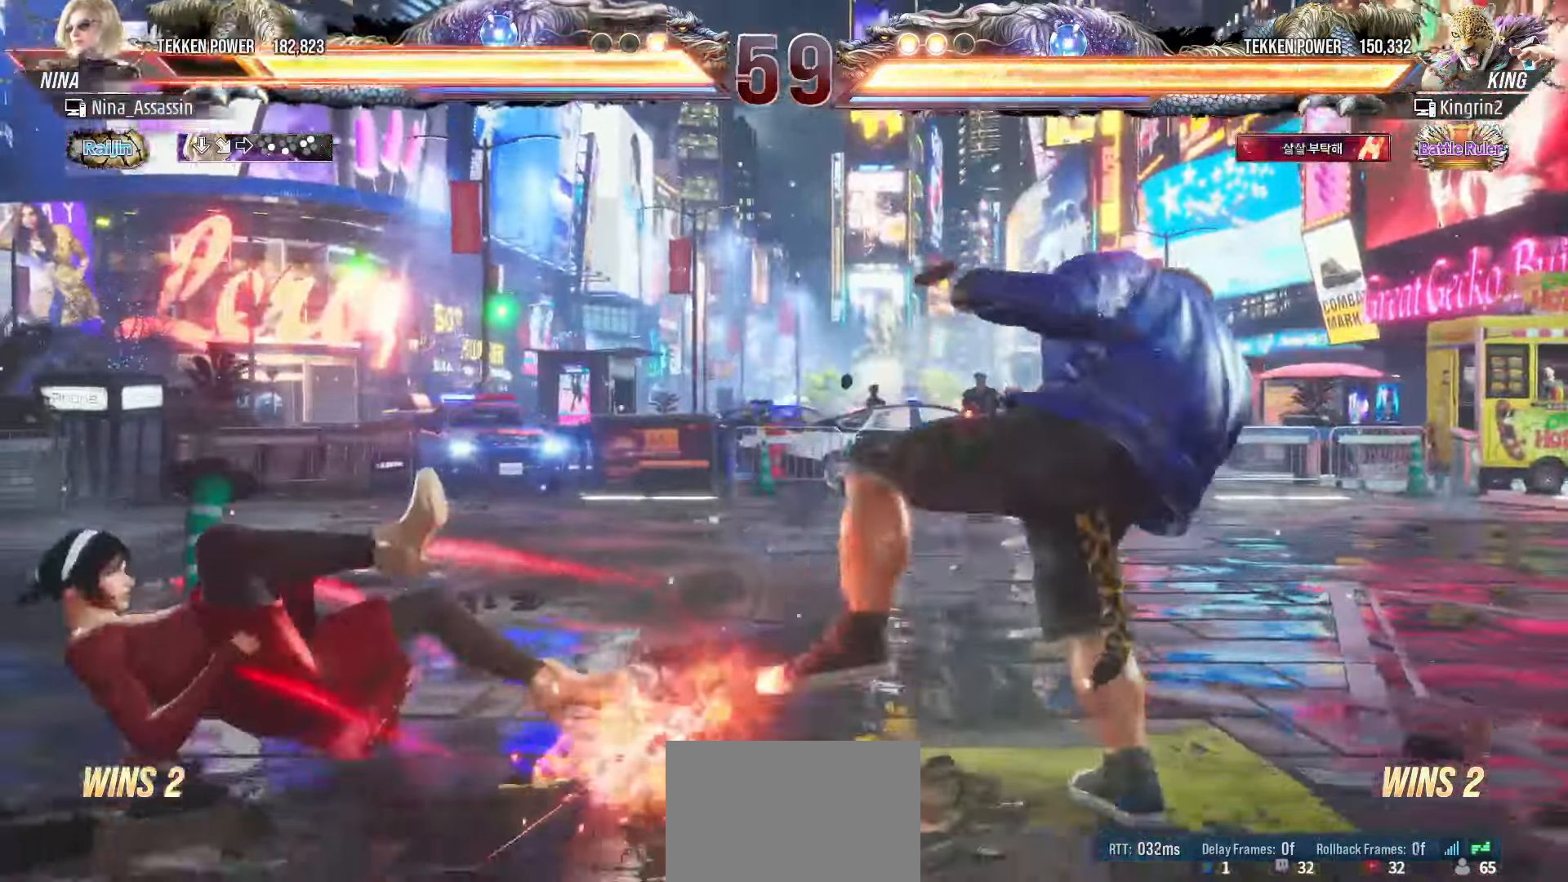
{"buttons": [], "left_stick": "left", "events": [[150, "left_stick", "left"]]}
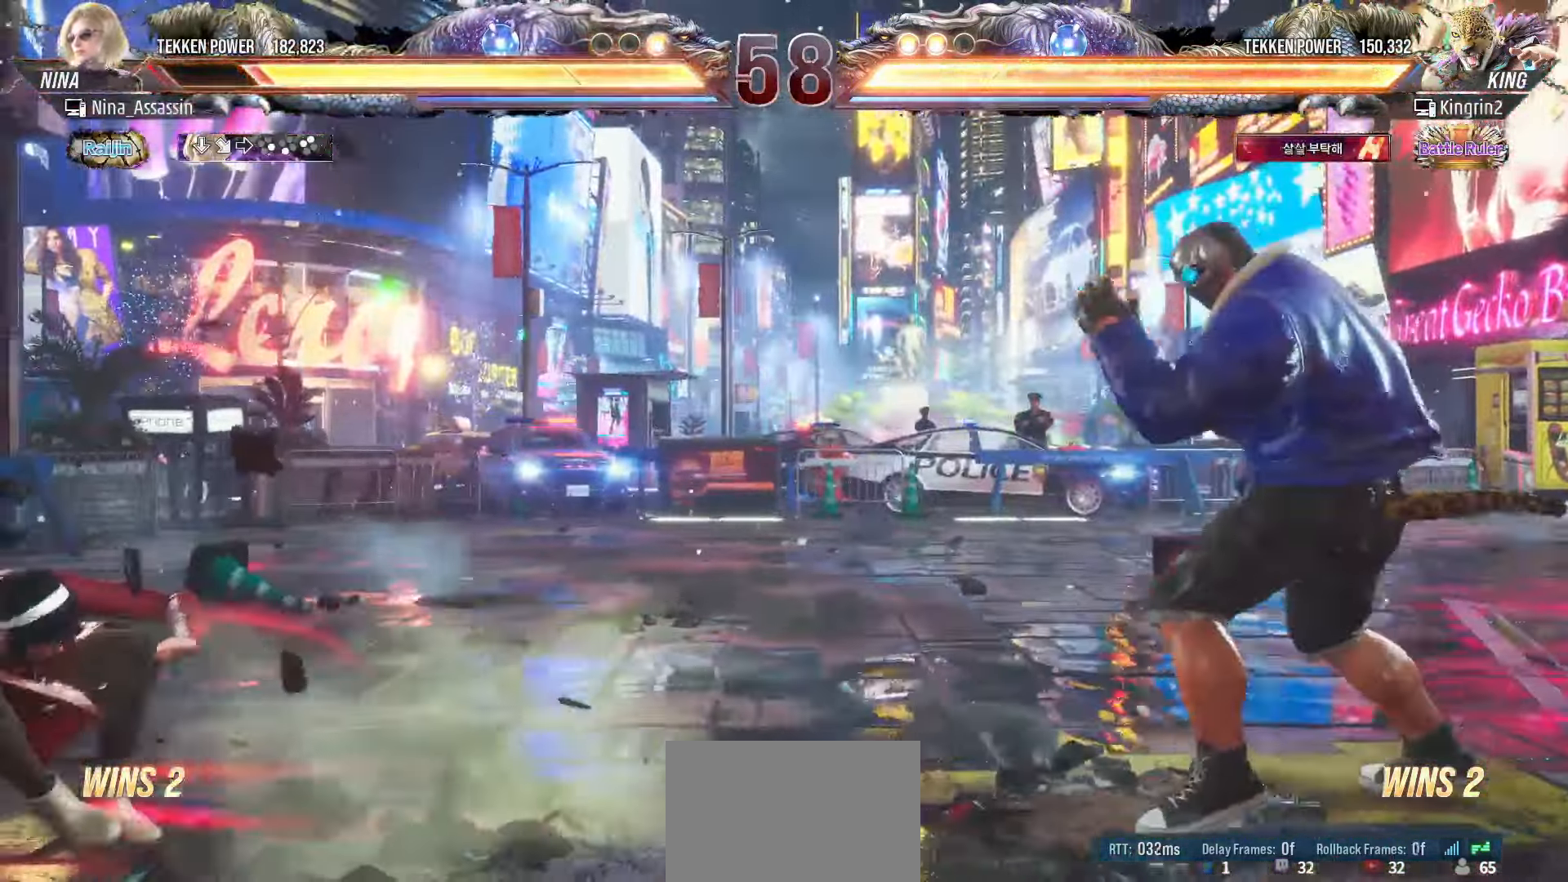
{"buttons": [], "left_stick": "left", "events": [[100, "left_stick", "down-left"], [367, "left_stick", "center"], [417, "left_stick", "left"]]}
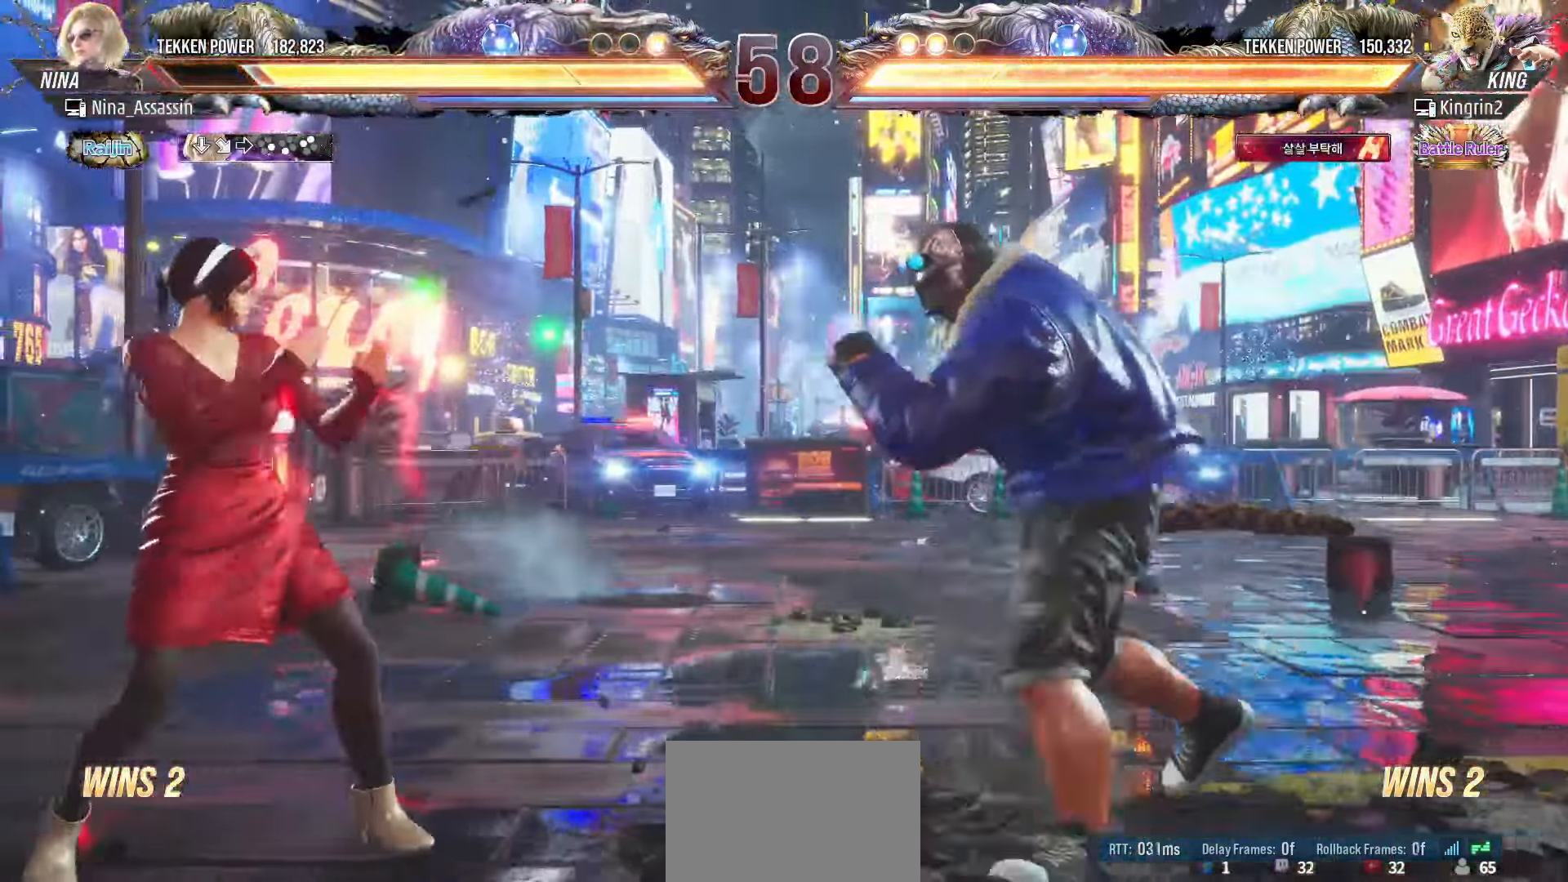
{"buttons": [], "left_stick": "left", "events": [[100, "left_stick", "down-left"], [333, "left_stick", "center"], [383, "left_stick", "left"]]}